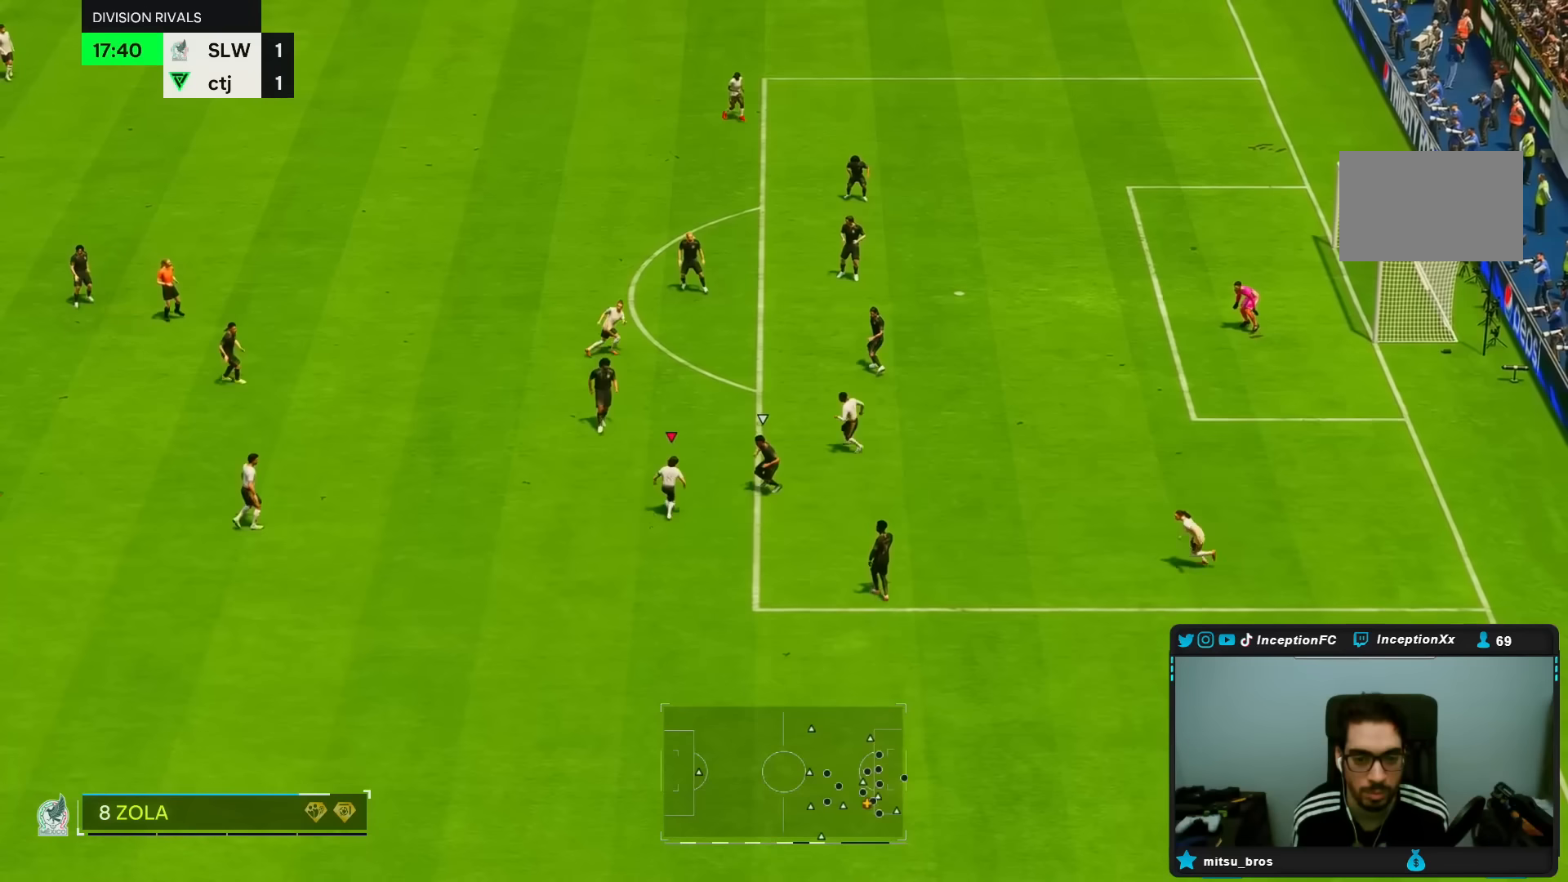
Gameplay with a controller (PlayStation layout); each line is a JSON object with the inputs held at the frame after it (dt_ms = milliseconds from this image to that frame). "events" lists button and stick changes between this image and that frame as [ms after this image, input, new state], when the widget could be followed in between. Not read: L3 R3.
{"dt_ms": 500, "buttons": [], "left_stick": "down", "right_stick": "center", "events": [[67, "left_stick", "down"]]}
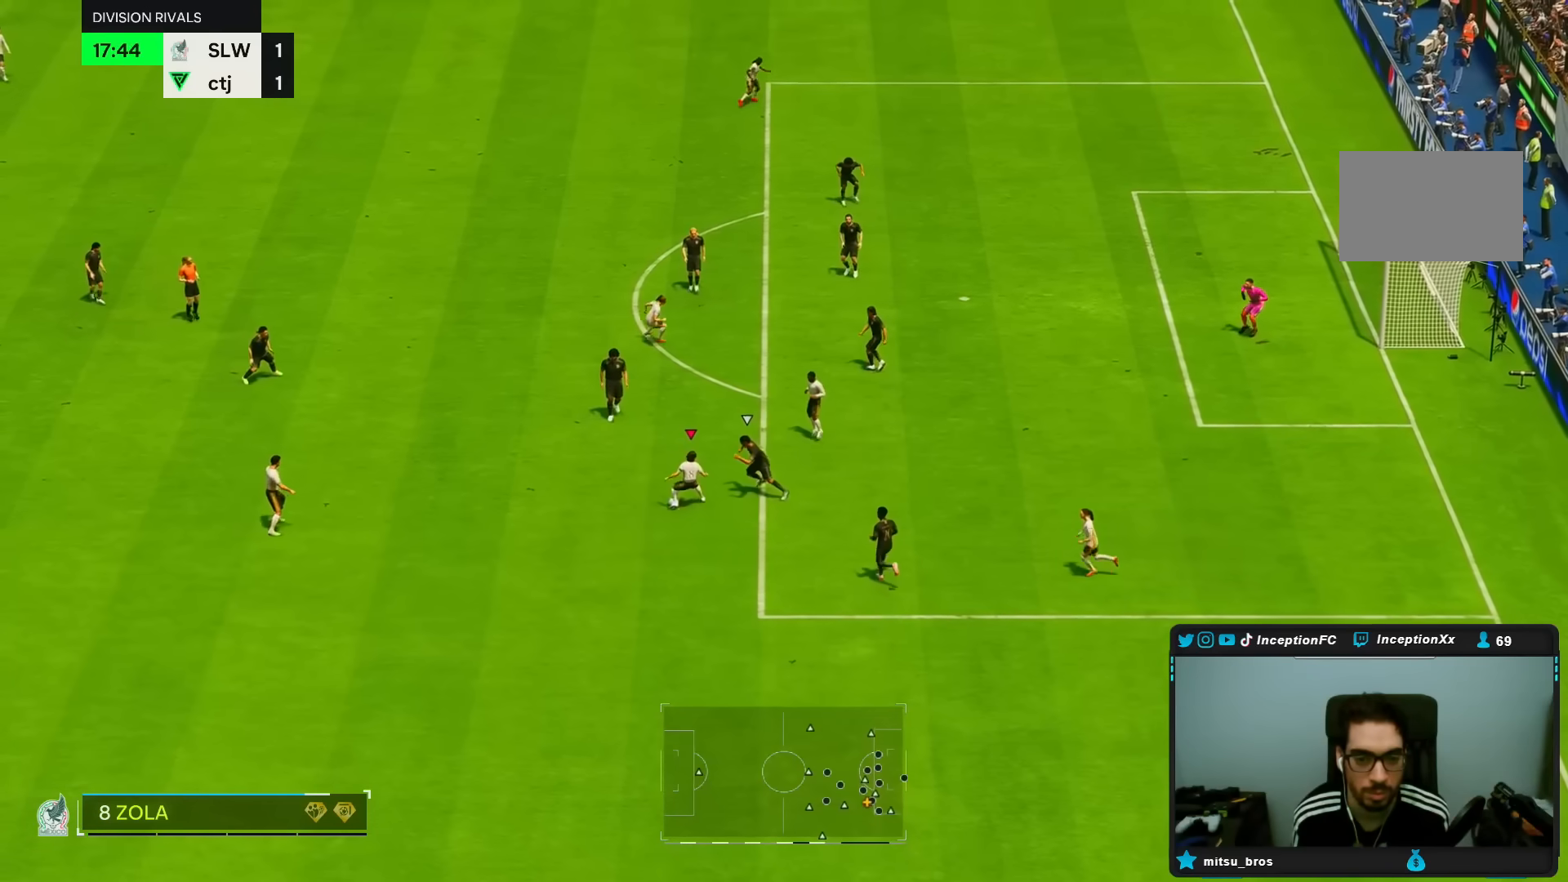
{"dt_ms": 500, "buttons": ["R1"], "left_stick": "down", "right_stick": "center", "events": [[117, "left_stick", "down-right"], [167, "R1", "down"], [433, "left_stick", "down"]]}
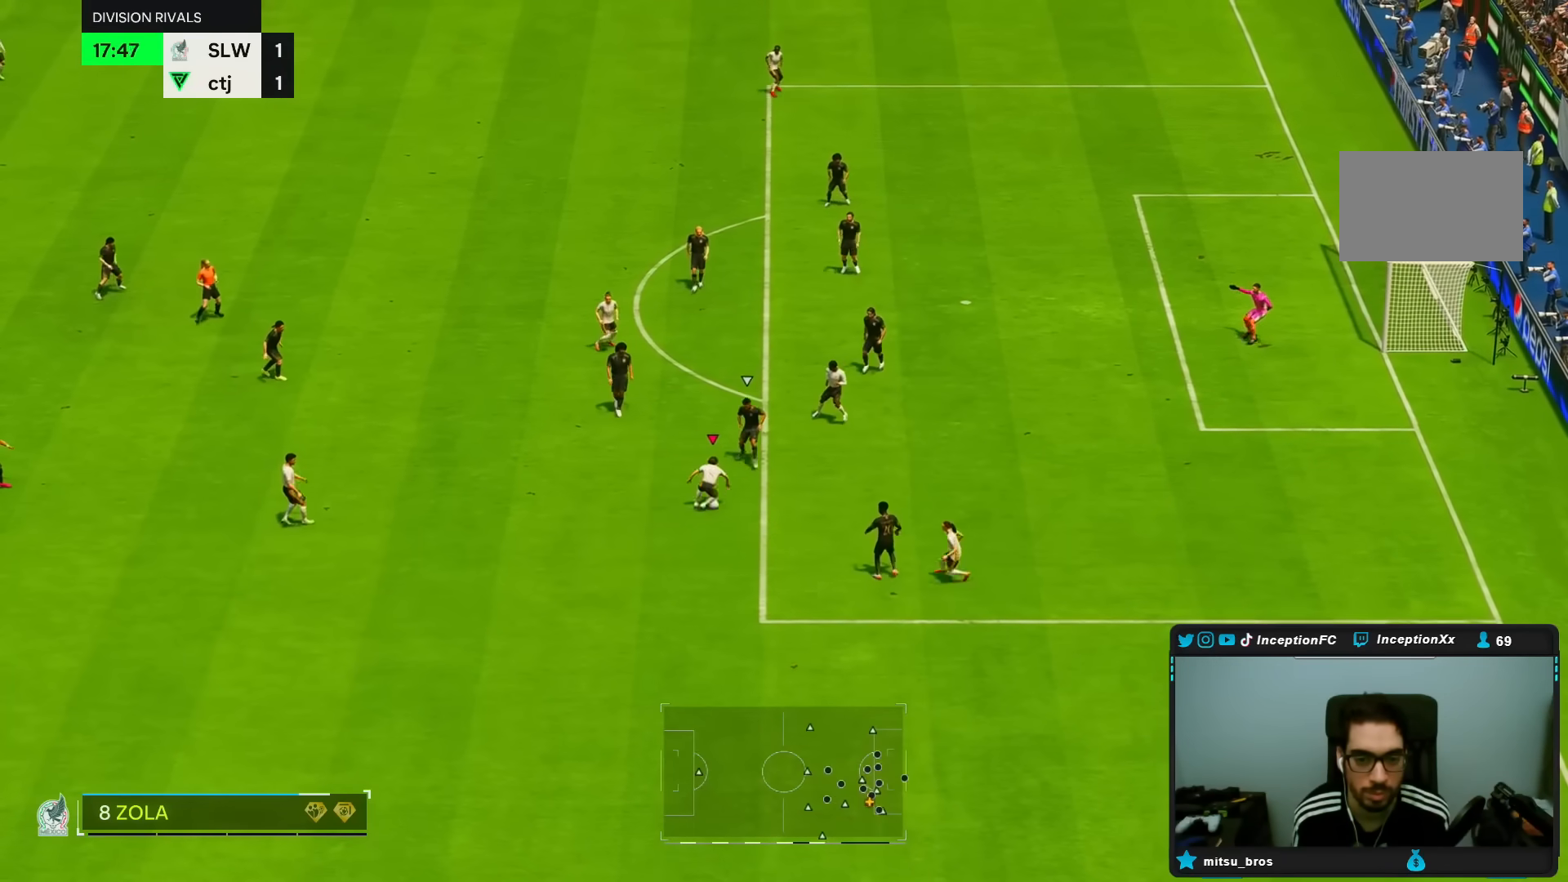
{"dt_ms": 500, "buttons": [], "left_stick": "up-left", "right_stick": "center", "events": [[33, "R1", "up"], [33, "left_stick", "down-left"], [233, "left_stick", "left"], [500, "left_stick", "up-left"]]}
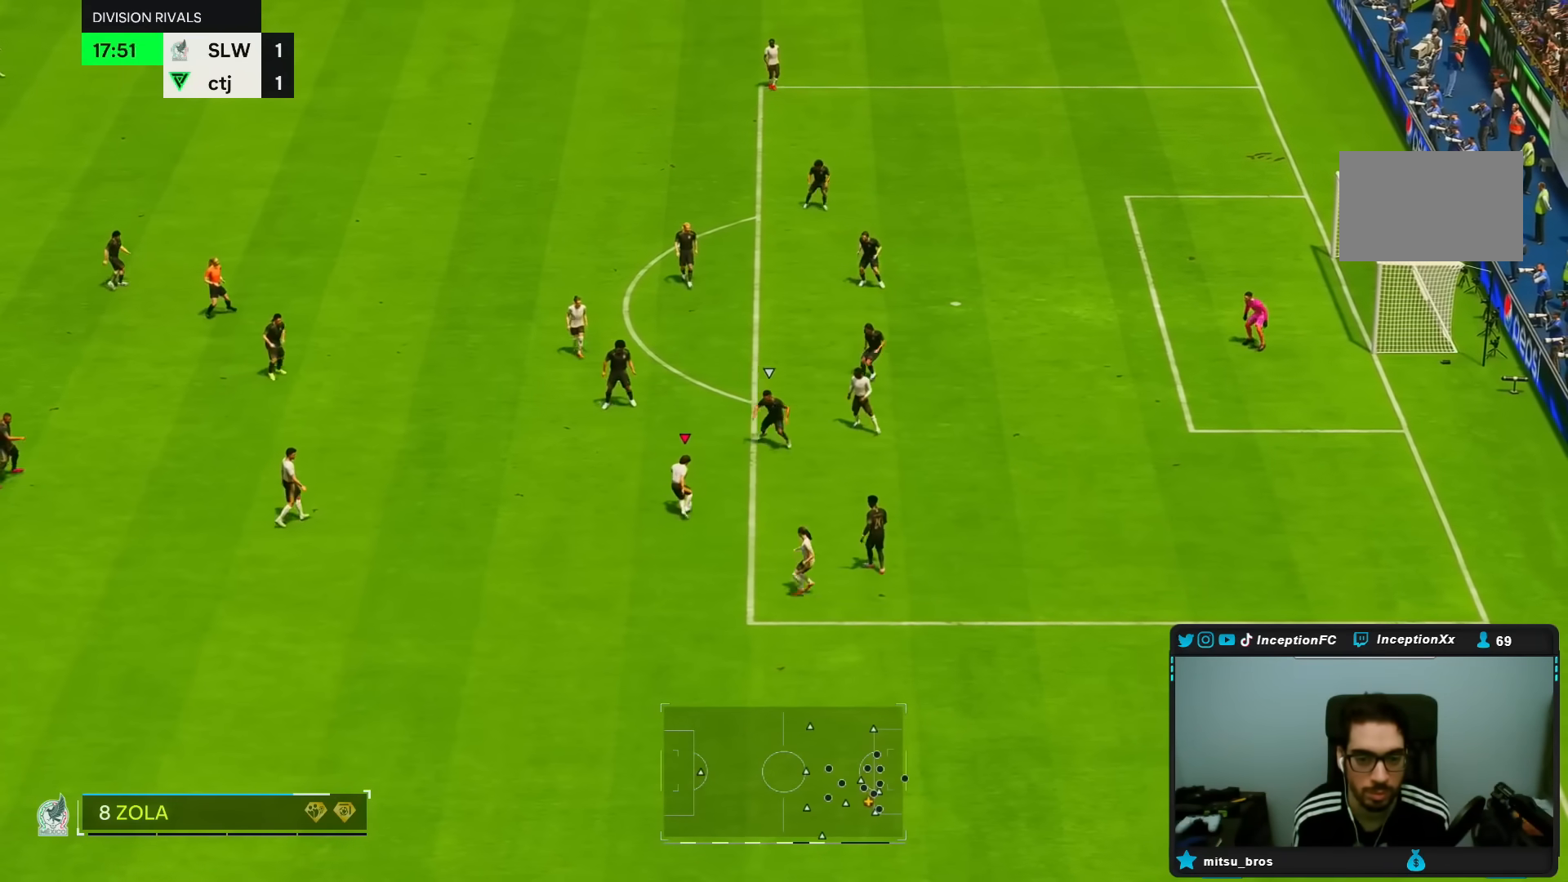
{"dt_ms": 500, "buttons": [], "left_stick": "down", "right_stick": "center"}
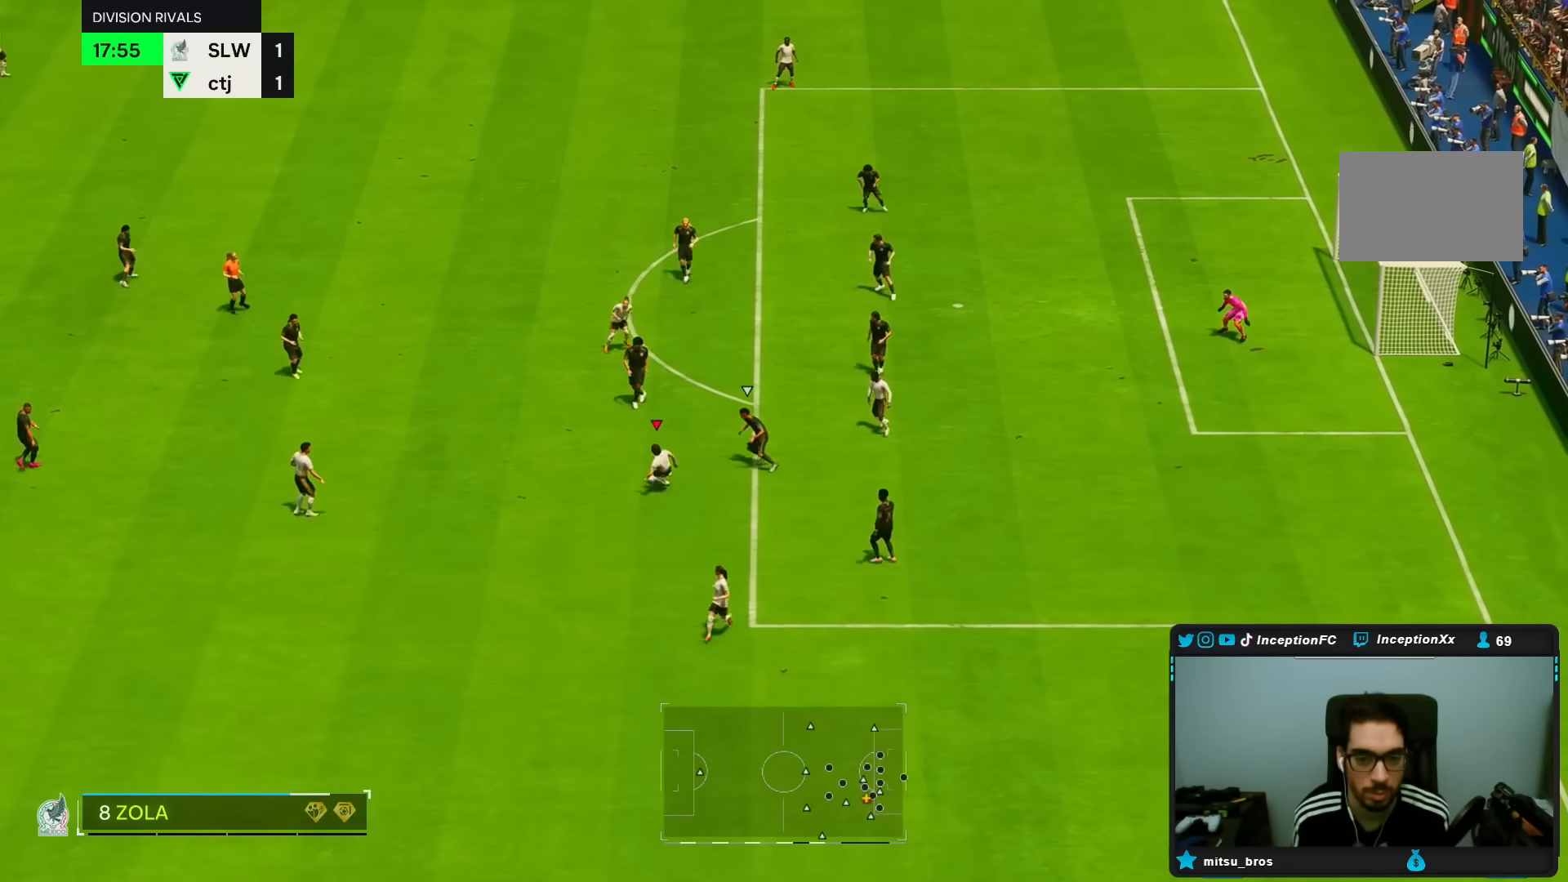
{"dt_ms": 500, "buttons": [], "left_stick": "right", "right_stick": "center", "events": [[217, "left_stick", "down-right"], [317, "left_stick", "right"]]}
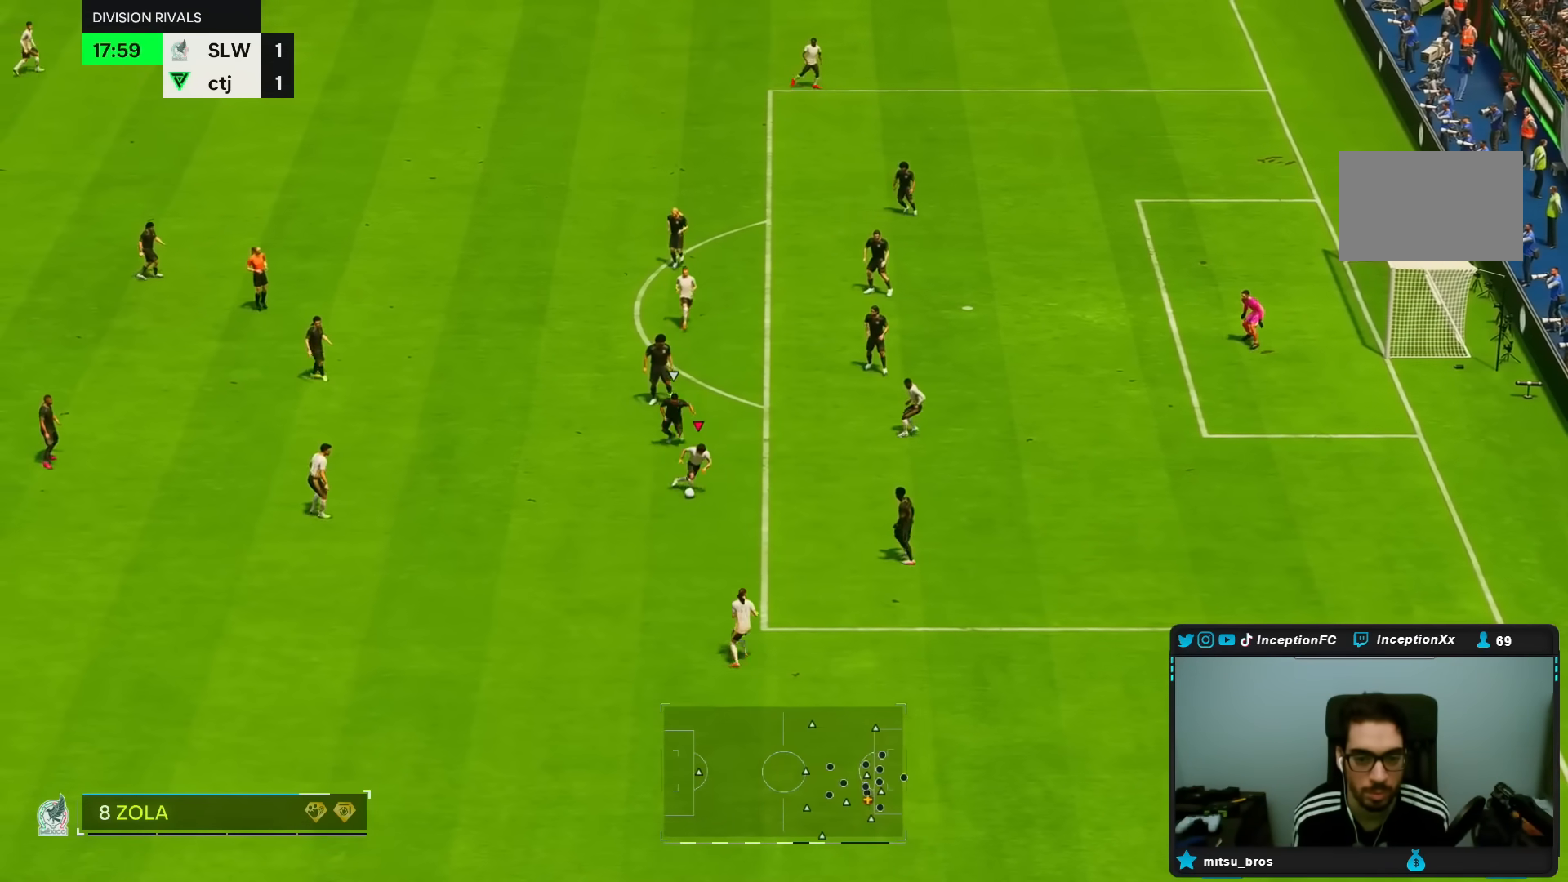
{"dt_ms": 500, "buttons": ["R2"], "left_stick": "right", "right_stick": "center", "events": [[167, "R2", "down"]]}
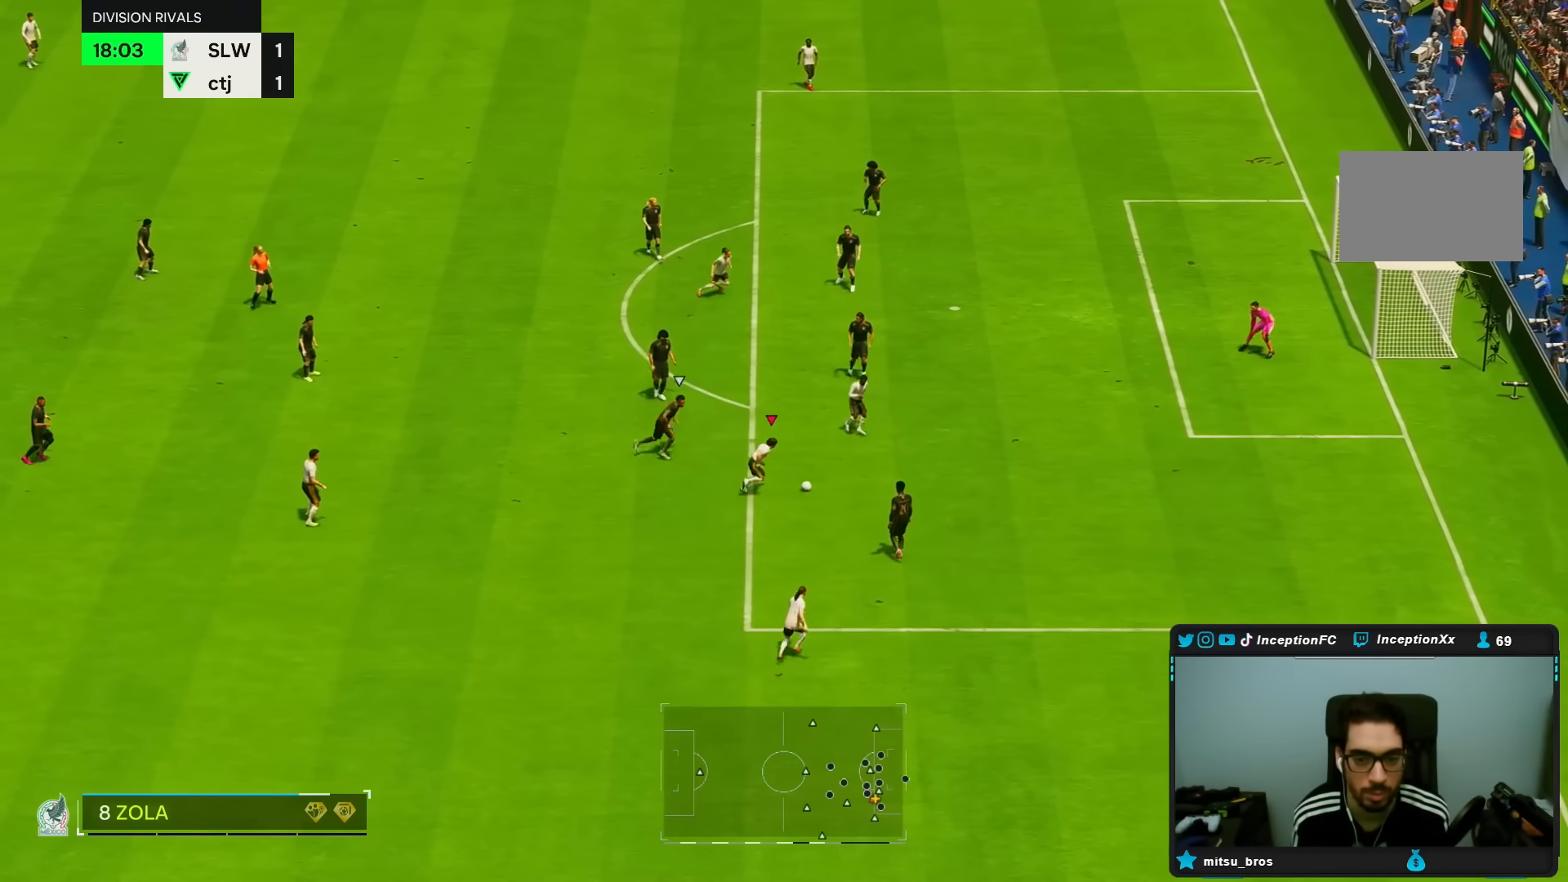
{"dt_ms": 500, "buttons": [], "left_stick": "right", "right_stick": "center", "events": [[333, "R2", "up"]]}
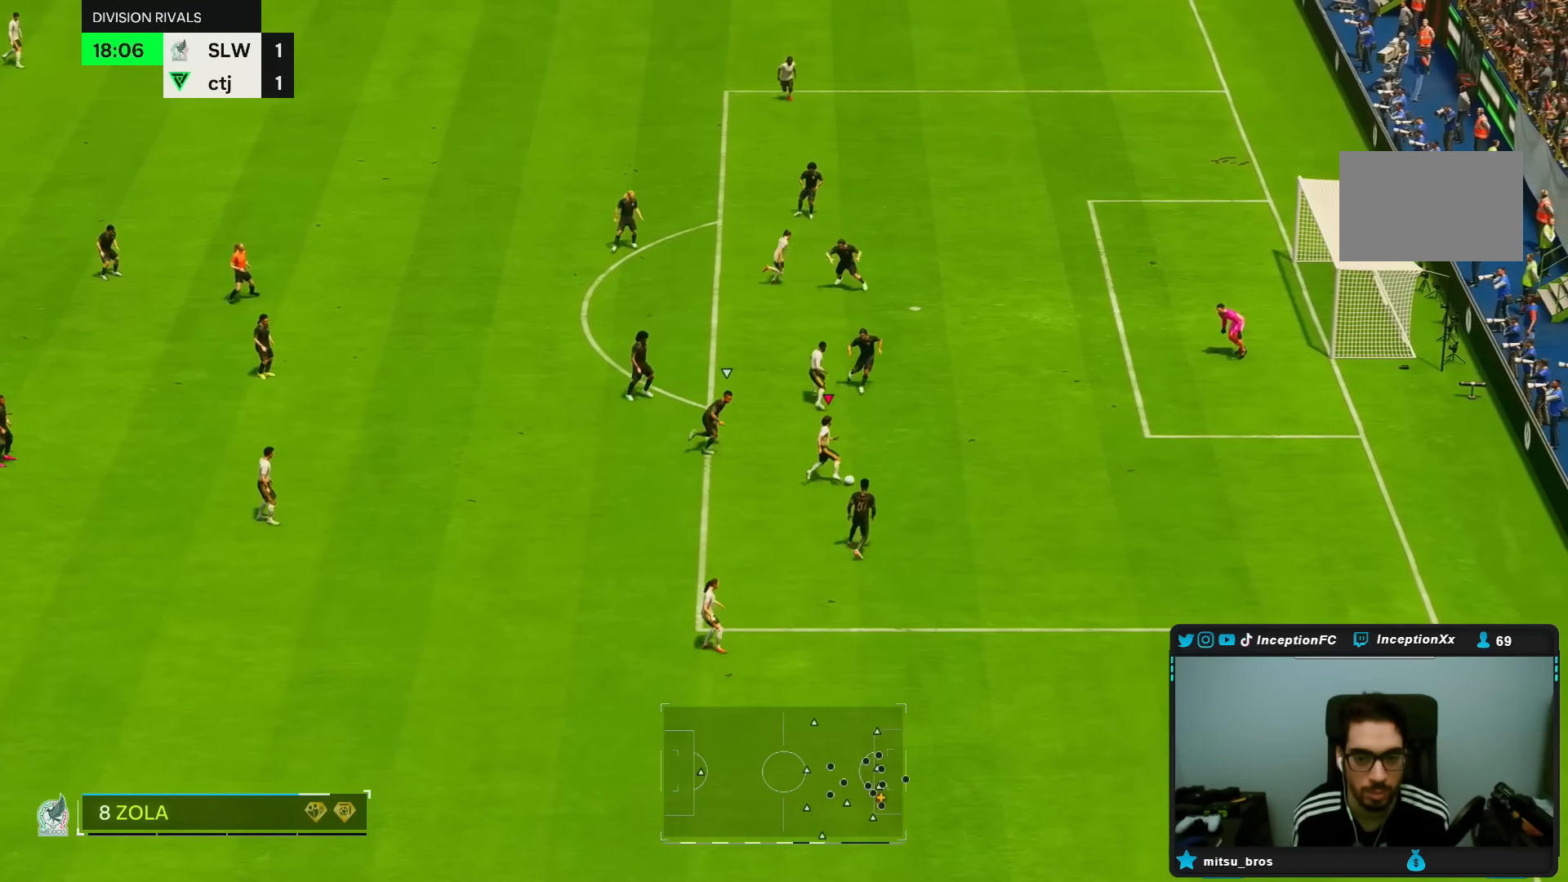
{"dt_ms": 500, "buttons": [], "left_stick": "left", "right_stick": "center", "events": [[200, "CIRCLE", "down"], [283, "left_stick", "up-left"], [350, "CIRCLE", "up"], [483, "left_stick", "left"]]}
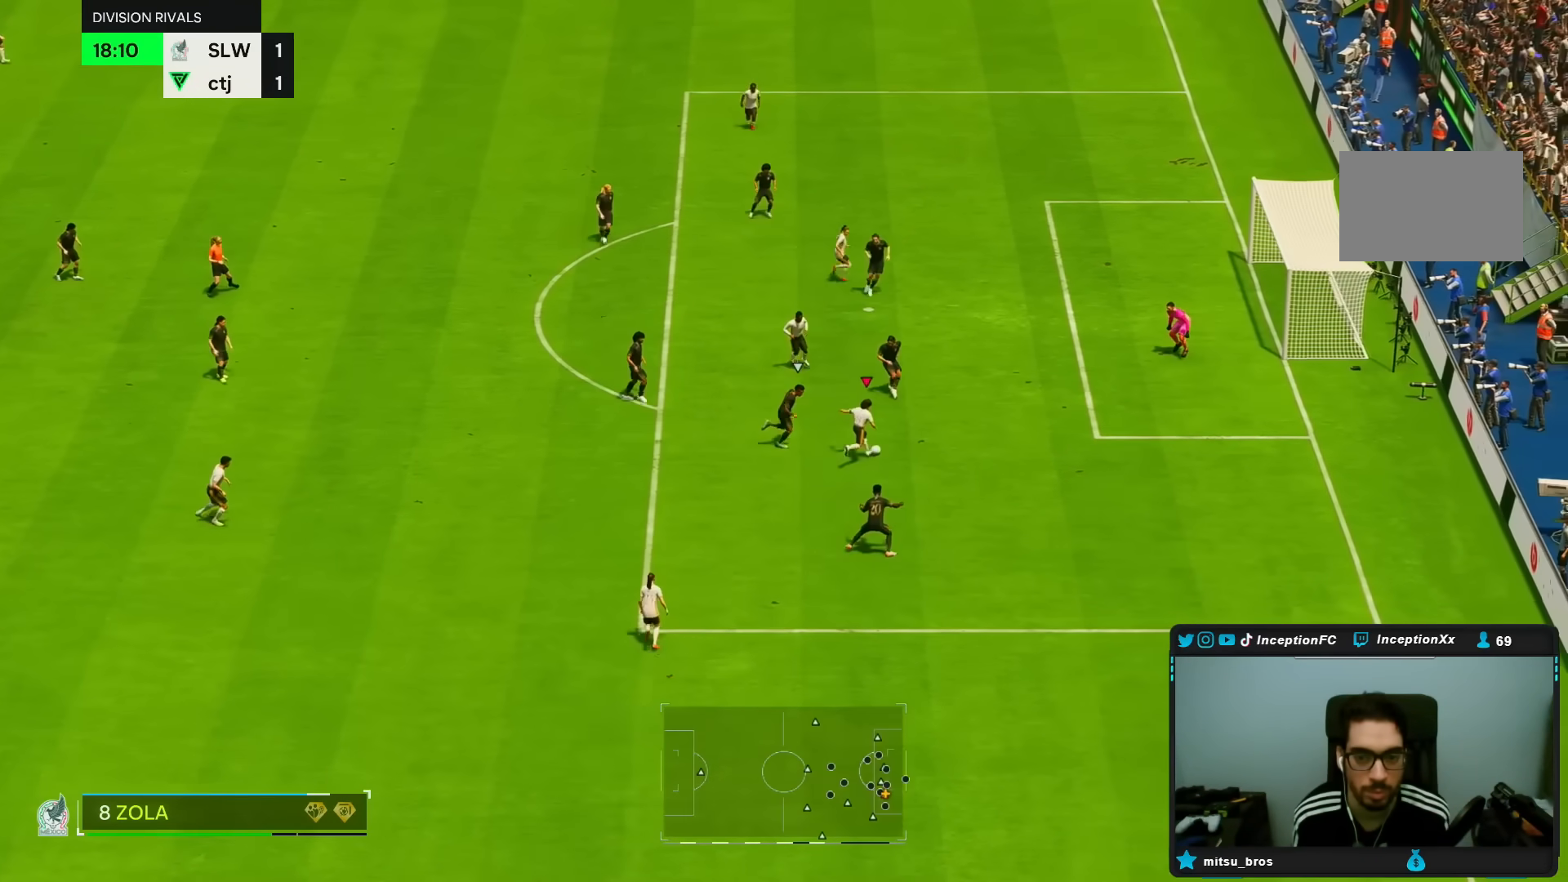
{"dt_ms": 500, "buttons": [], "left_stick": "left", "right_stick": "center", "events": [[117, "CIRCLE", "down"], [267, "CIRCLE", "up"]]}
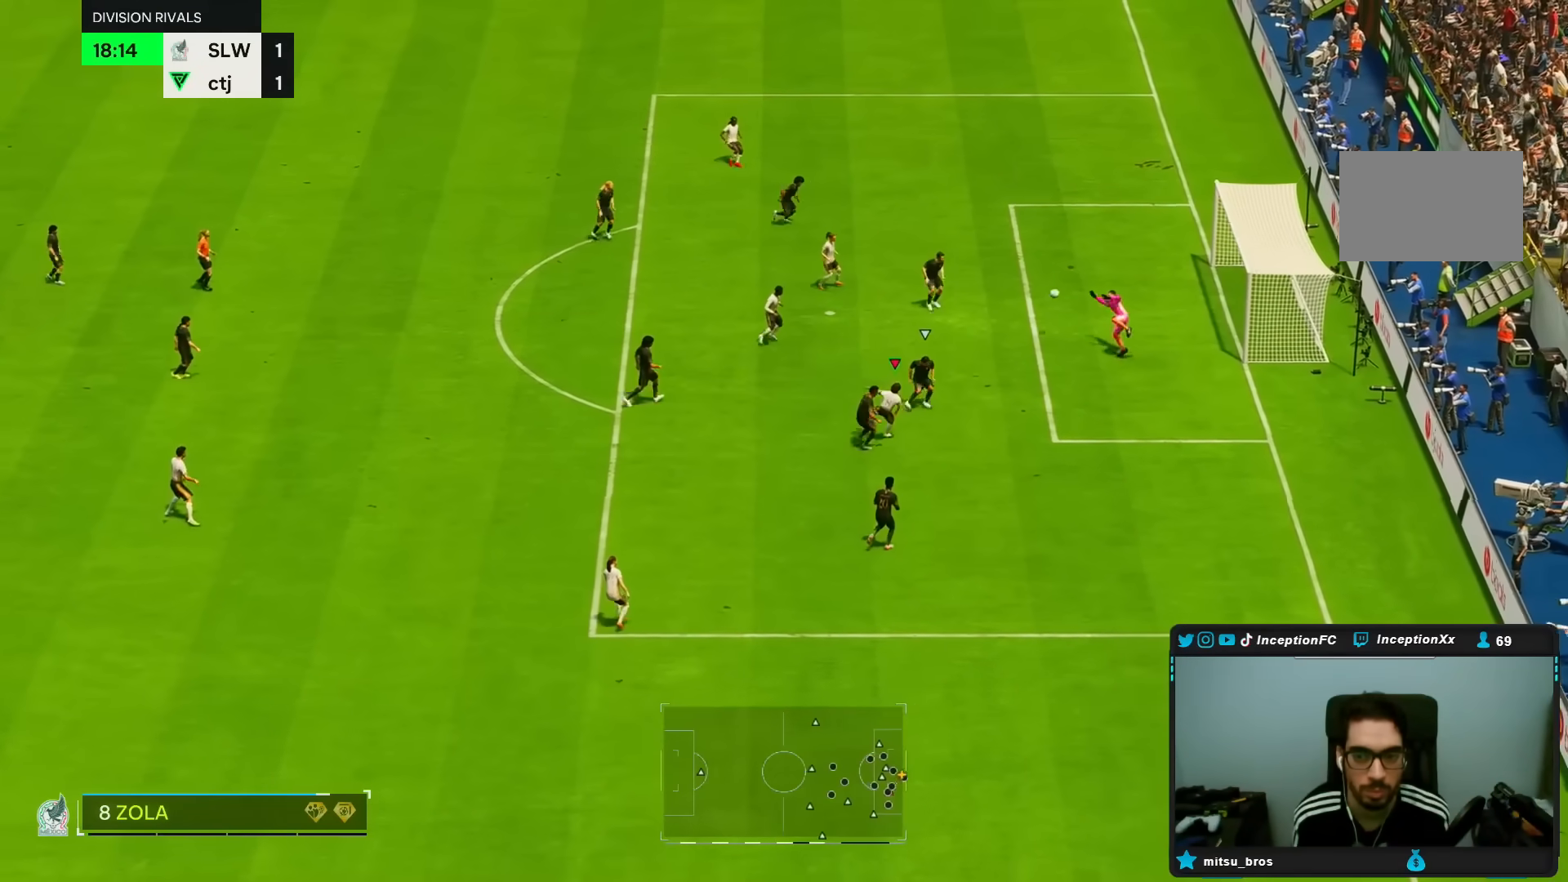
{"dt_ms": 500, "buttons": [], "left_stick": "center", "right_stick": "center"}
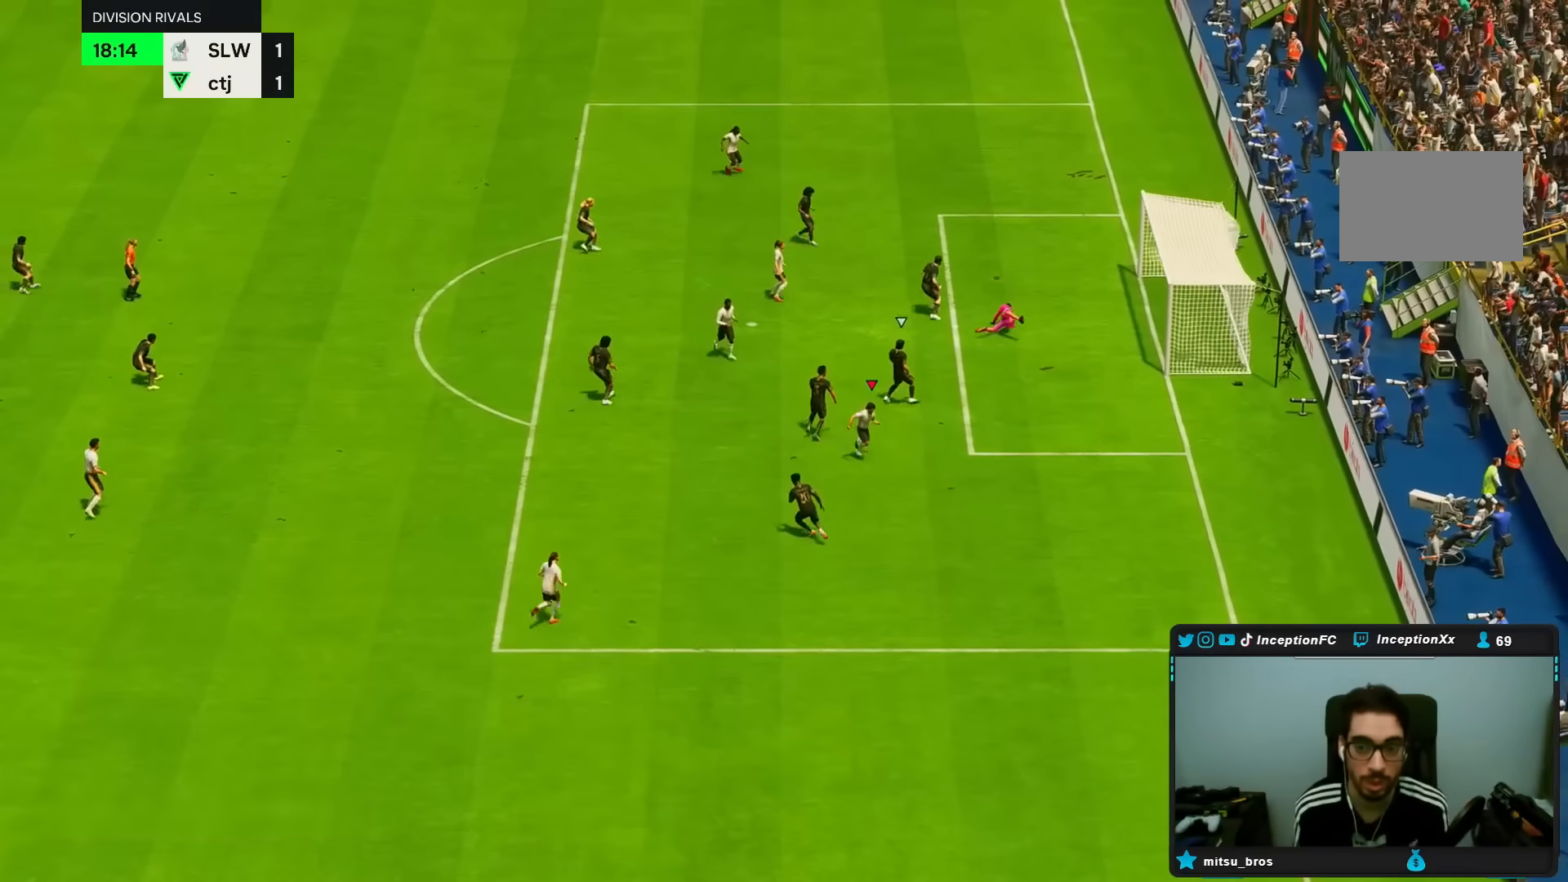
{"dt_ms": 1000, "buttons": [], "left_stick": "center", "right_stick": "center"}
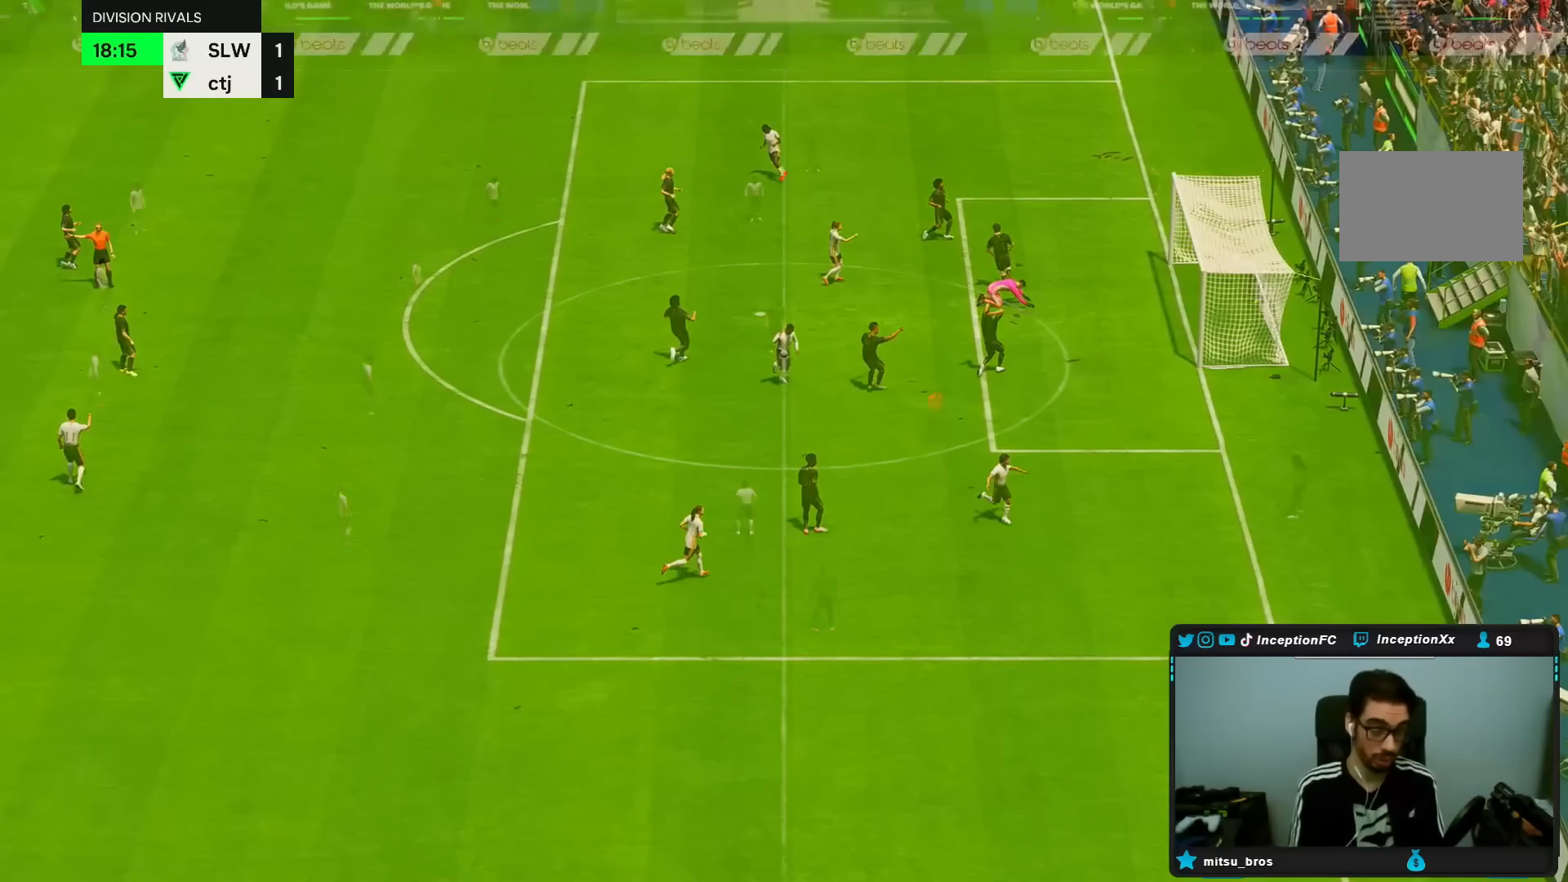
{"dt_ms": 500, "buttons": [], "left_stick": "center", "right_stick": "center", "events": [[100, "L1", "down"], [100, "R1", "down"], [217, "L1", "up"], [217, "R1", "up"], [283, "L1", "down"], [283, "R1", "down"], [333, "L1", "up"], [400, "L1", "down"], [467, "R1", "up"], [500, "L1", "up"]]}
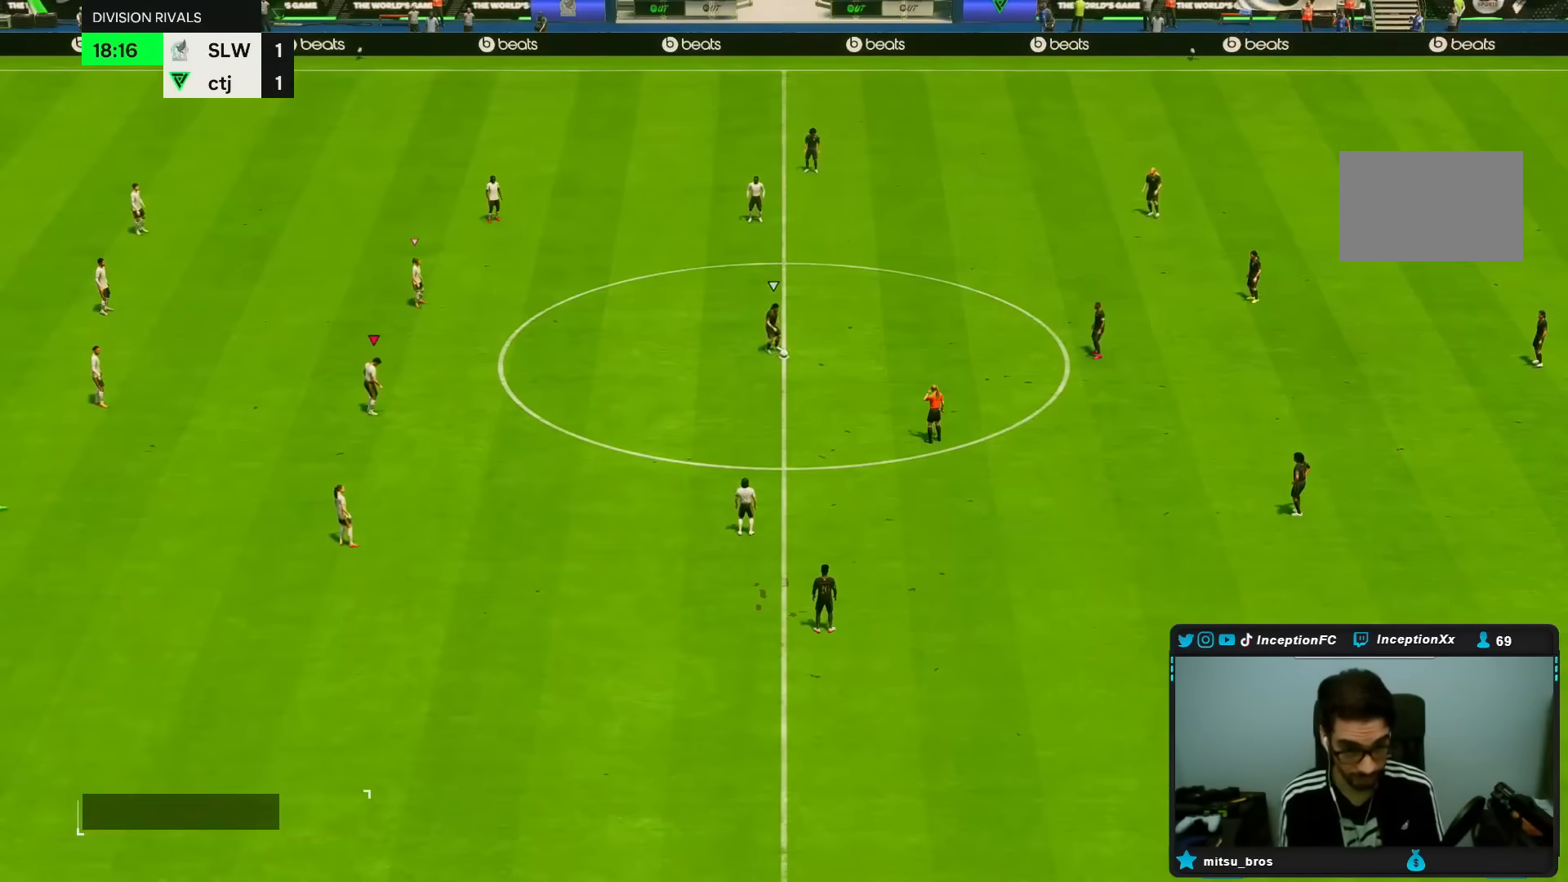
{"dt_ms": 500, "buttons": [], "left_stick": "center", "right_stick": "center", "events": []}
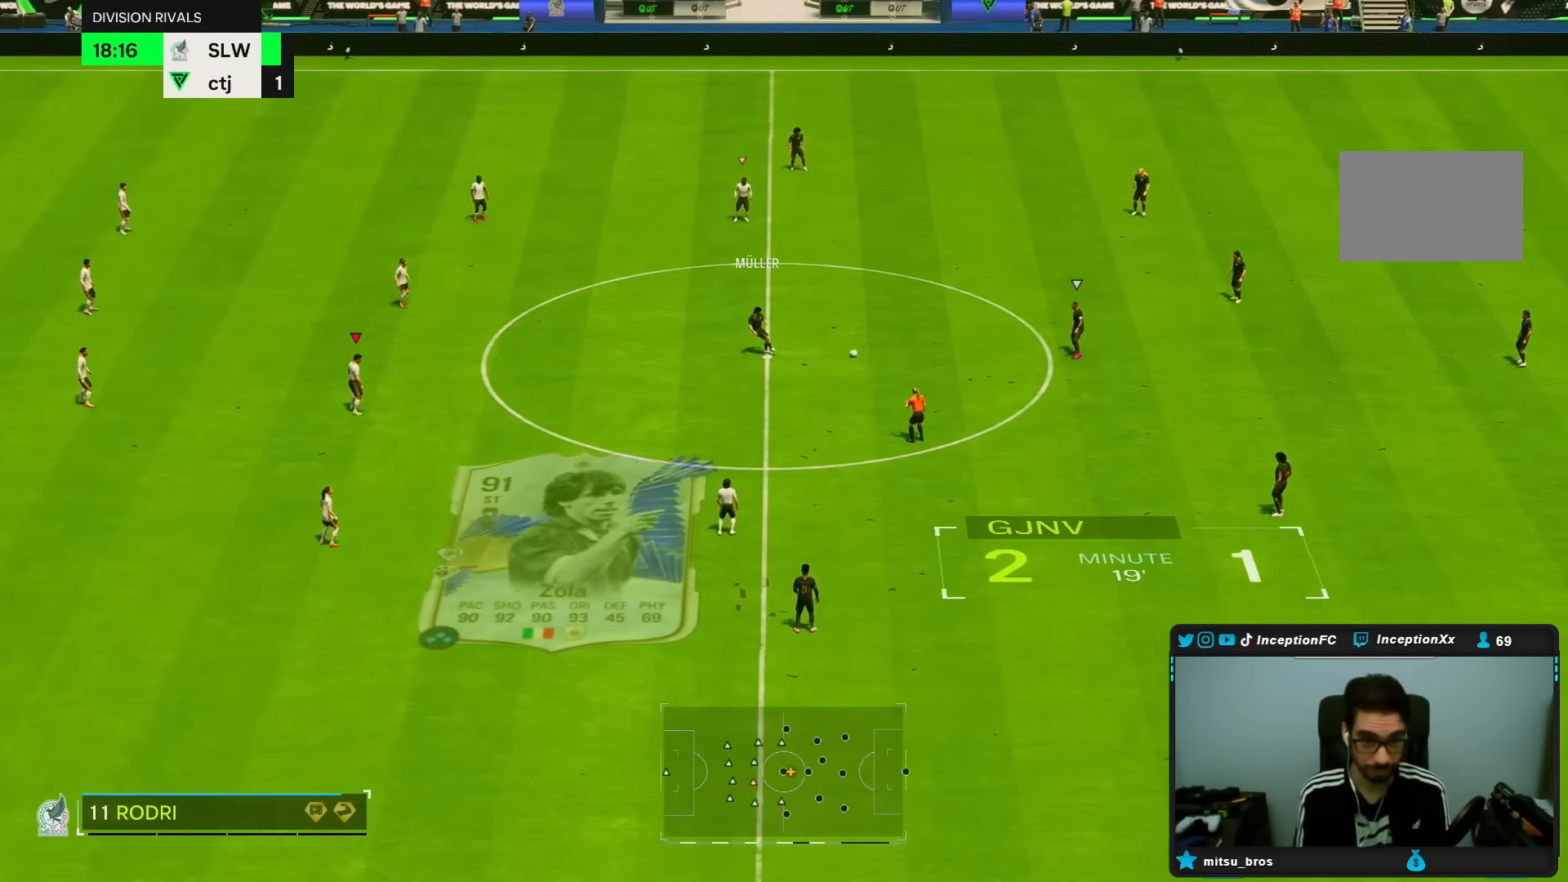
{"dt_ms": 500, "buttons": [], "left_stick": "right", "right_stick": "center", "events": [[100, "right_stick", "down-right"], [233, "right_stick", "center"], [283, "left_stick", "right"], [333, "right_stick", "down"], [483, "right_stick", "center"]]}
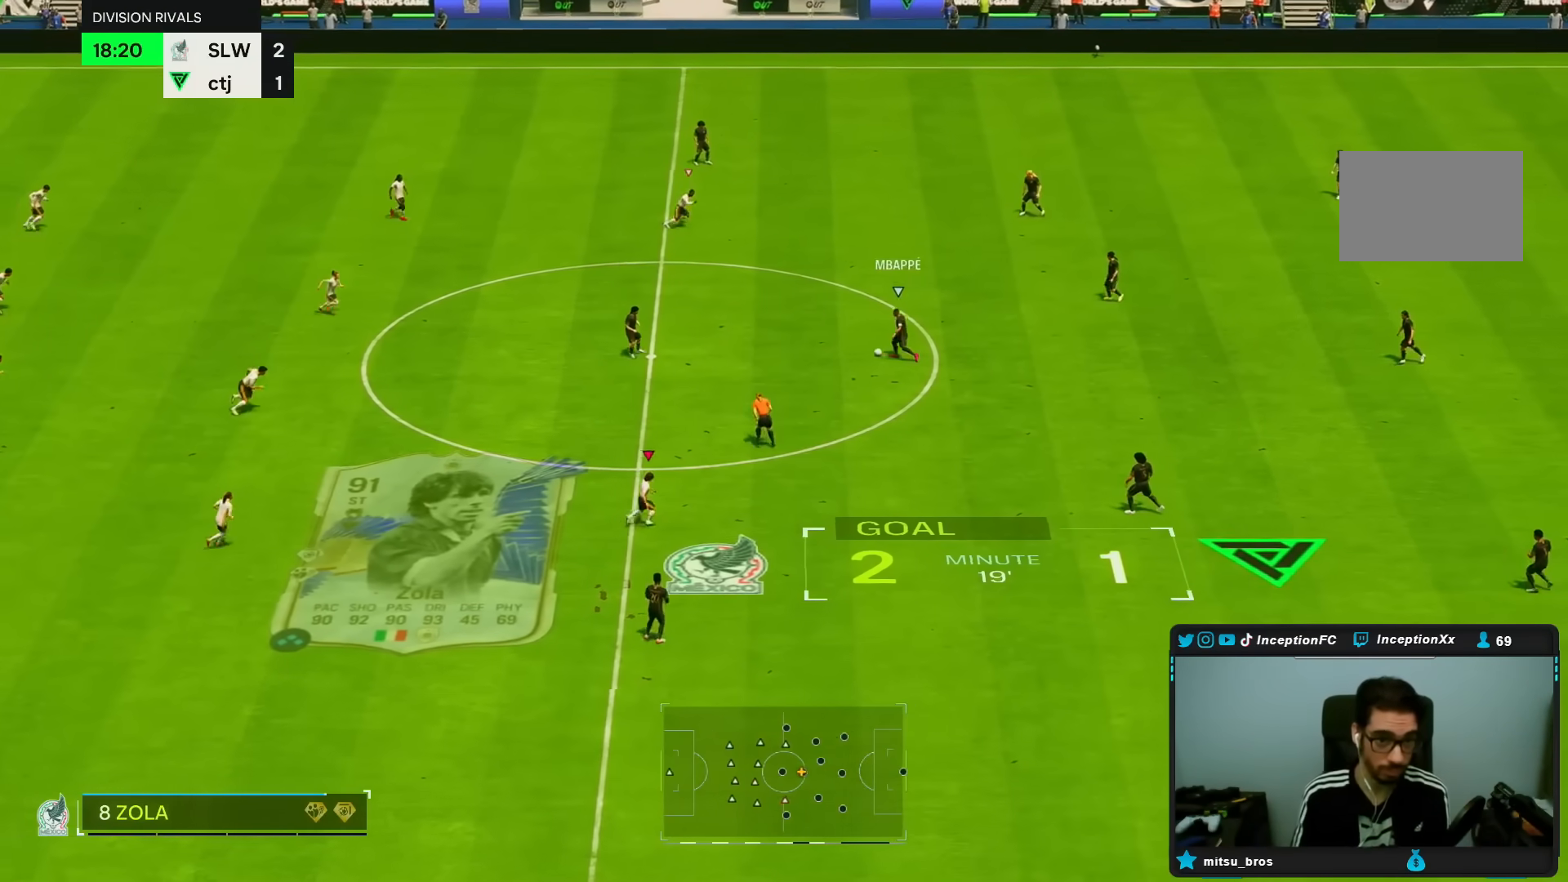
{"dt_ms": 500, "buttons": [], "left_stick": "down-right", "right_stick": "center", "events": [[17, "left_stick", "down-right"], [67, "right_stick", "left"], [200, "right_stick", "center"]]}
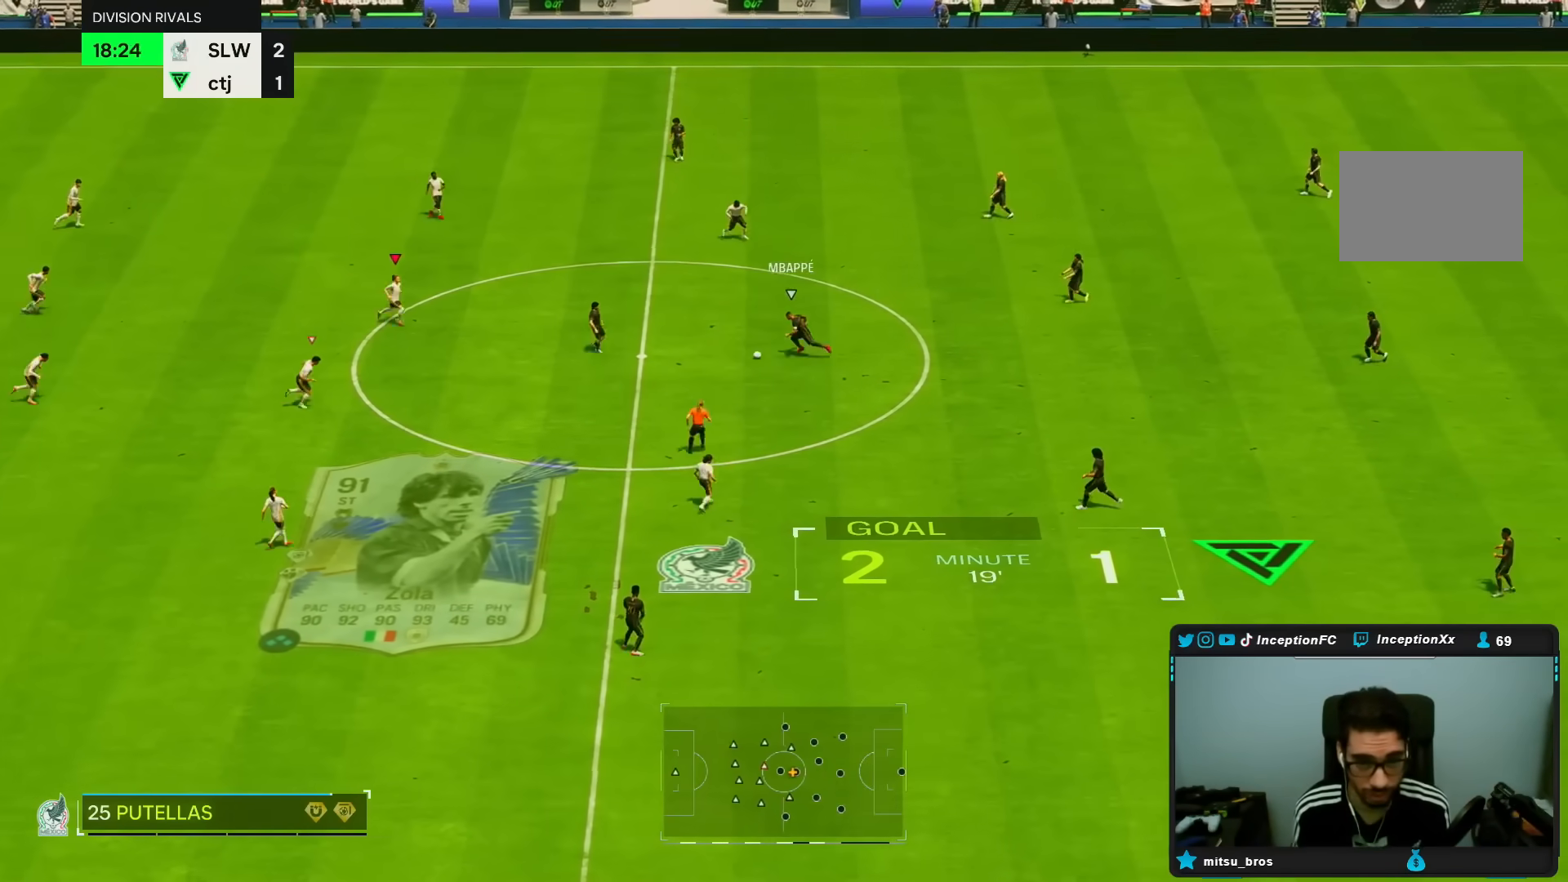
{"dt_ms": 500, "buttons": [], "left_stick": "down-right", "right_stick": "center", "events": [[133, "R2", "down"], [433, "R2", "up"]]}
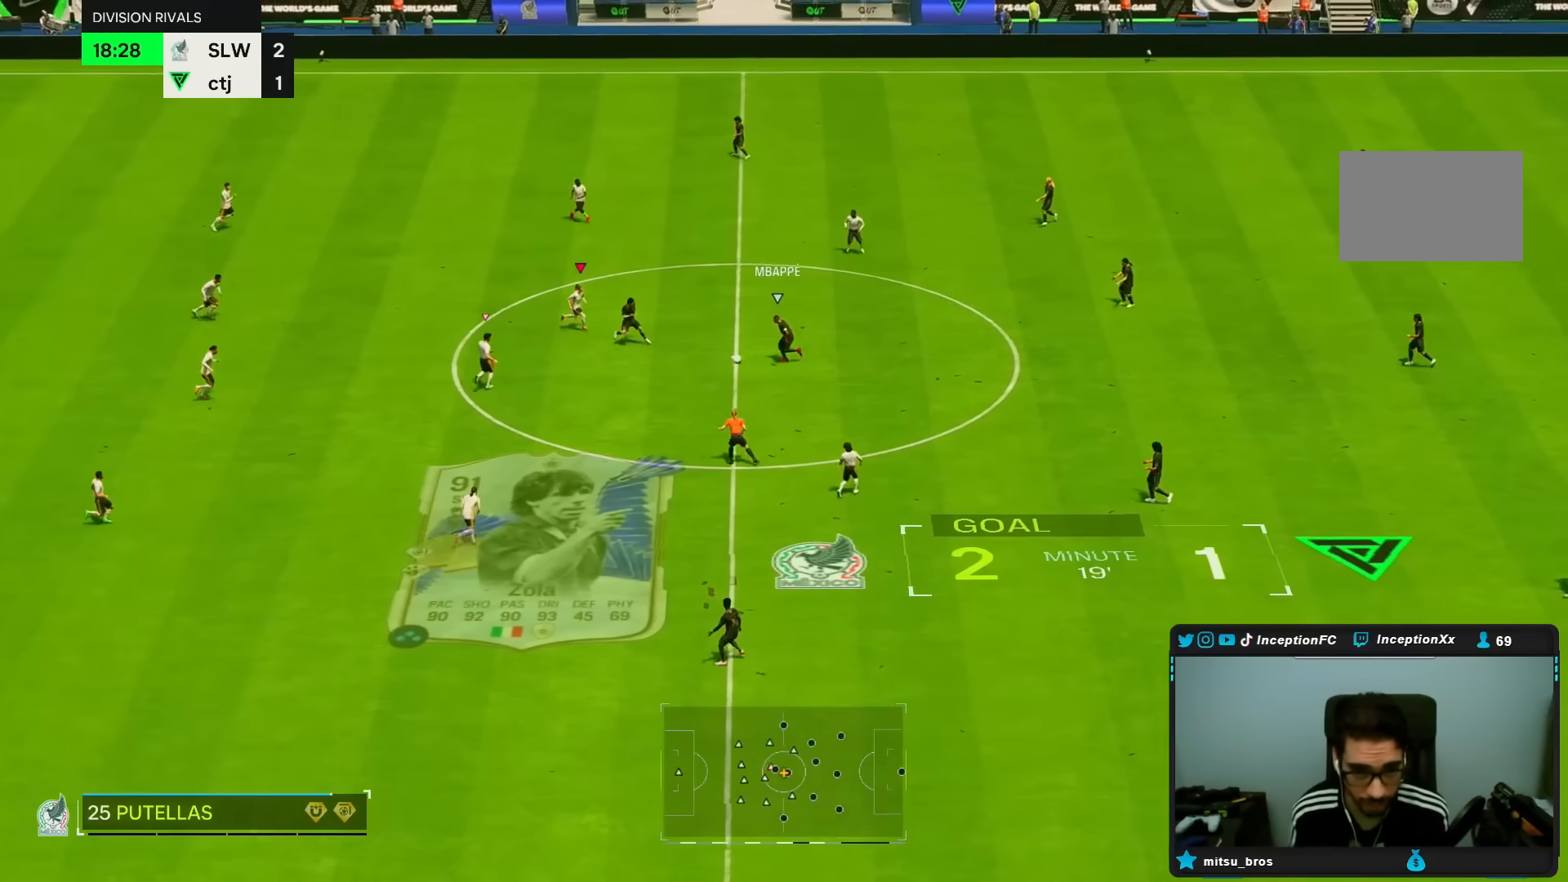
{"dt_ms": 500, "buttons": ["L2", "R1"], "left_stick": "down", "right_stick": "center"}
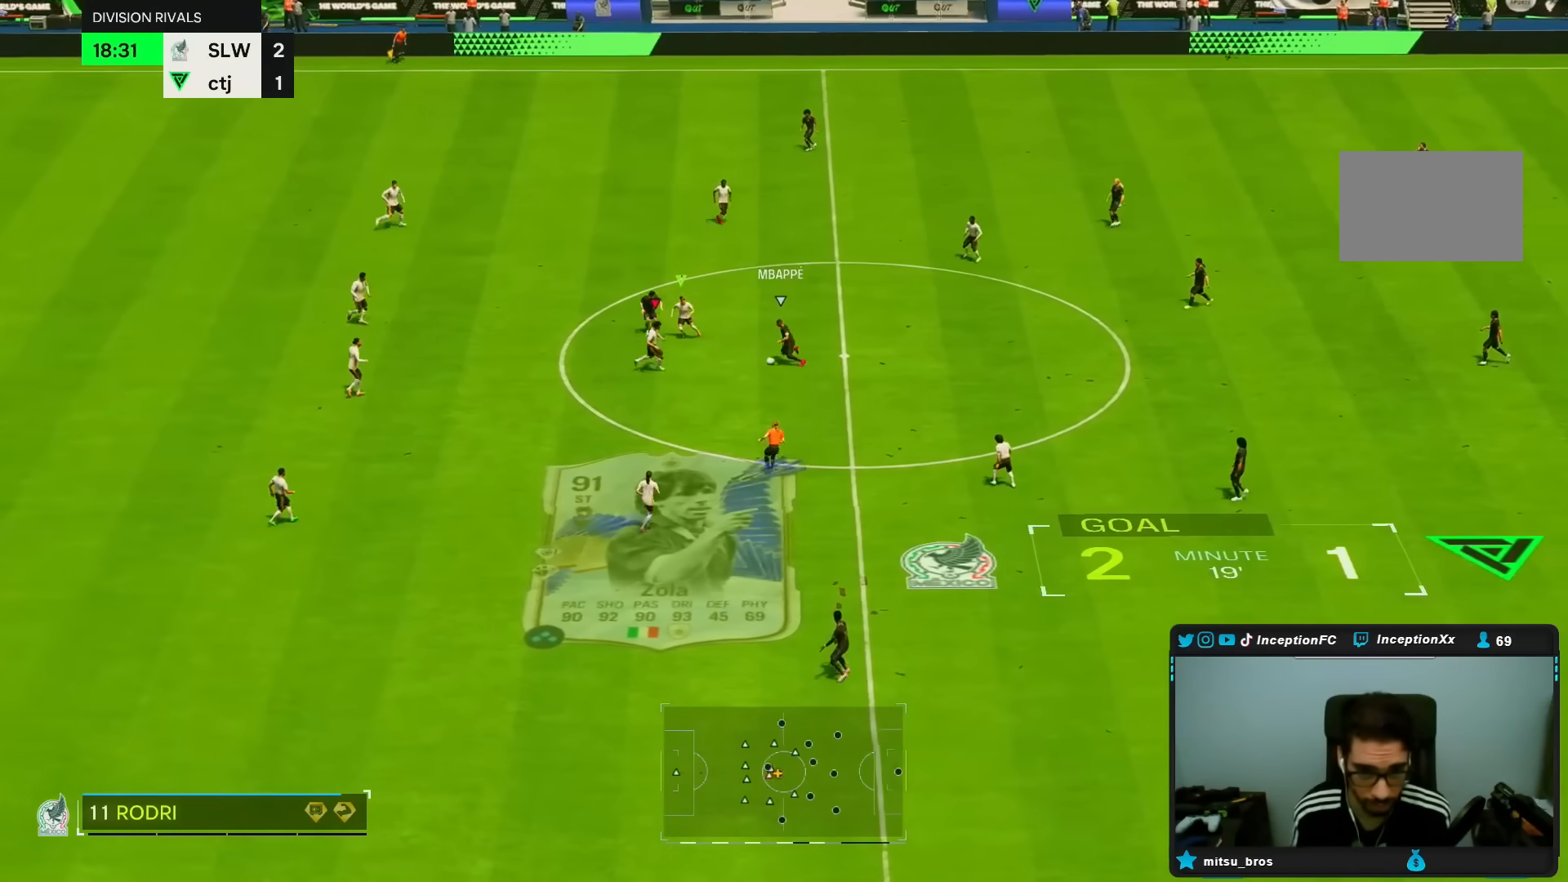
{"dt_ms": 500, "buttons": [], "left_stick": "down", "right_stick": "center", "events": [[167, "R1", "up"], [217, "R1", "down"], [333, "R1", "up"], [417, "L2", "up"]]}
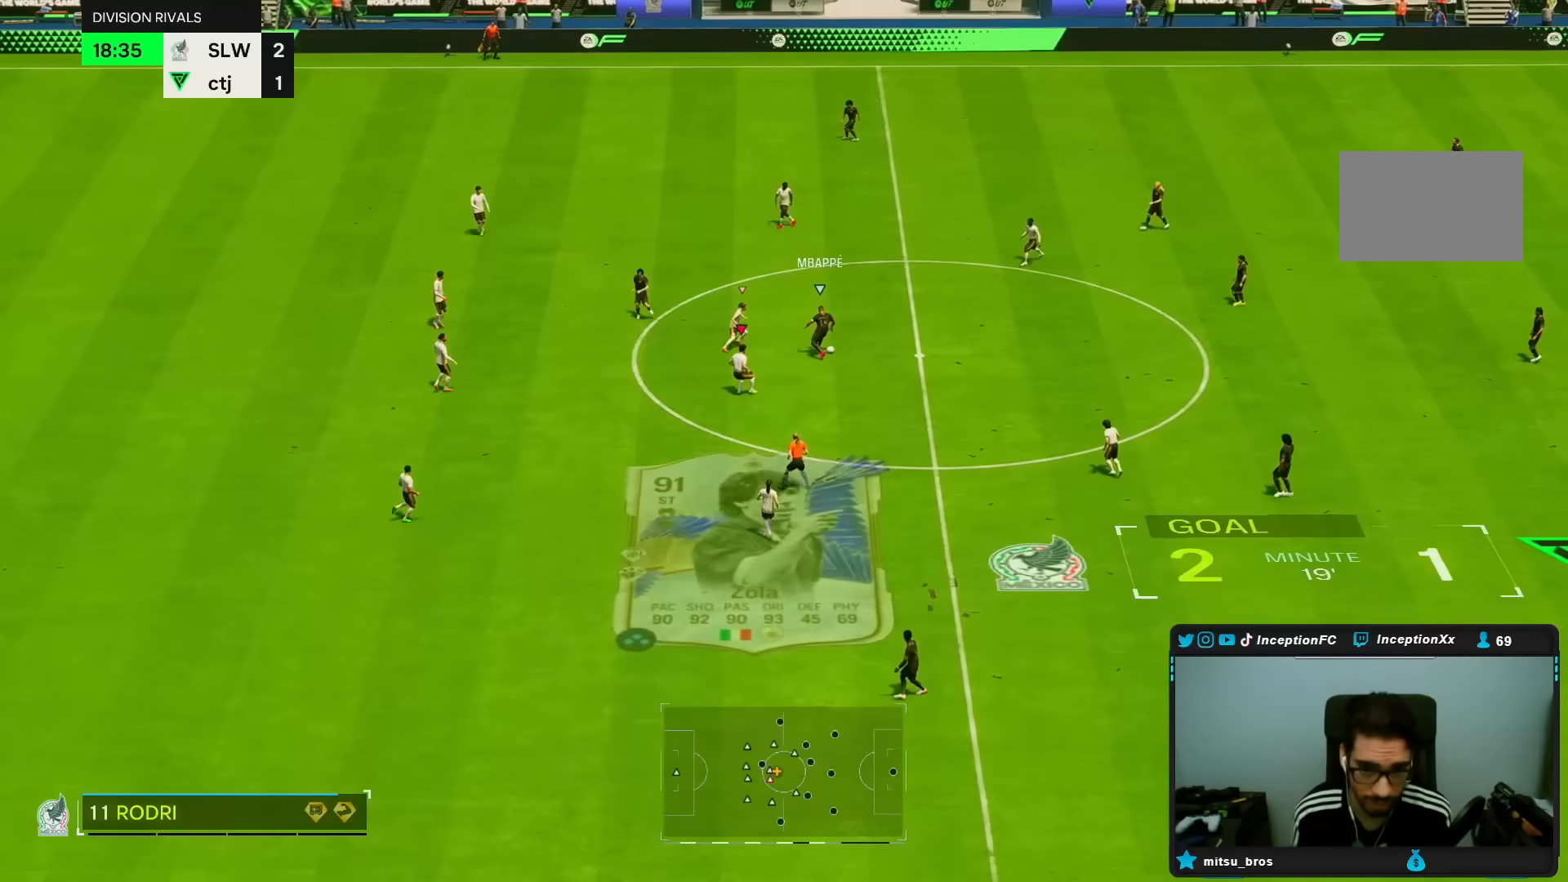
{"dt_ms": 500, "buttons": [], "left_stick": "down-right", "right_stick": "center", "events": [[117, "CROSS", "down"], [117, "left_stick", "right"], [200, "CROSS", "up"], [317, "left_stick", "down-right"]]}
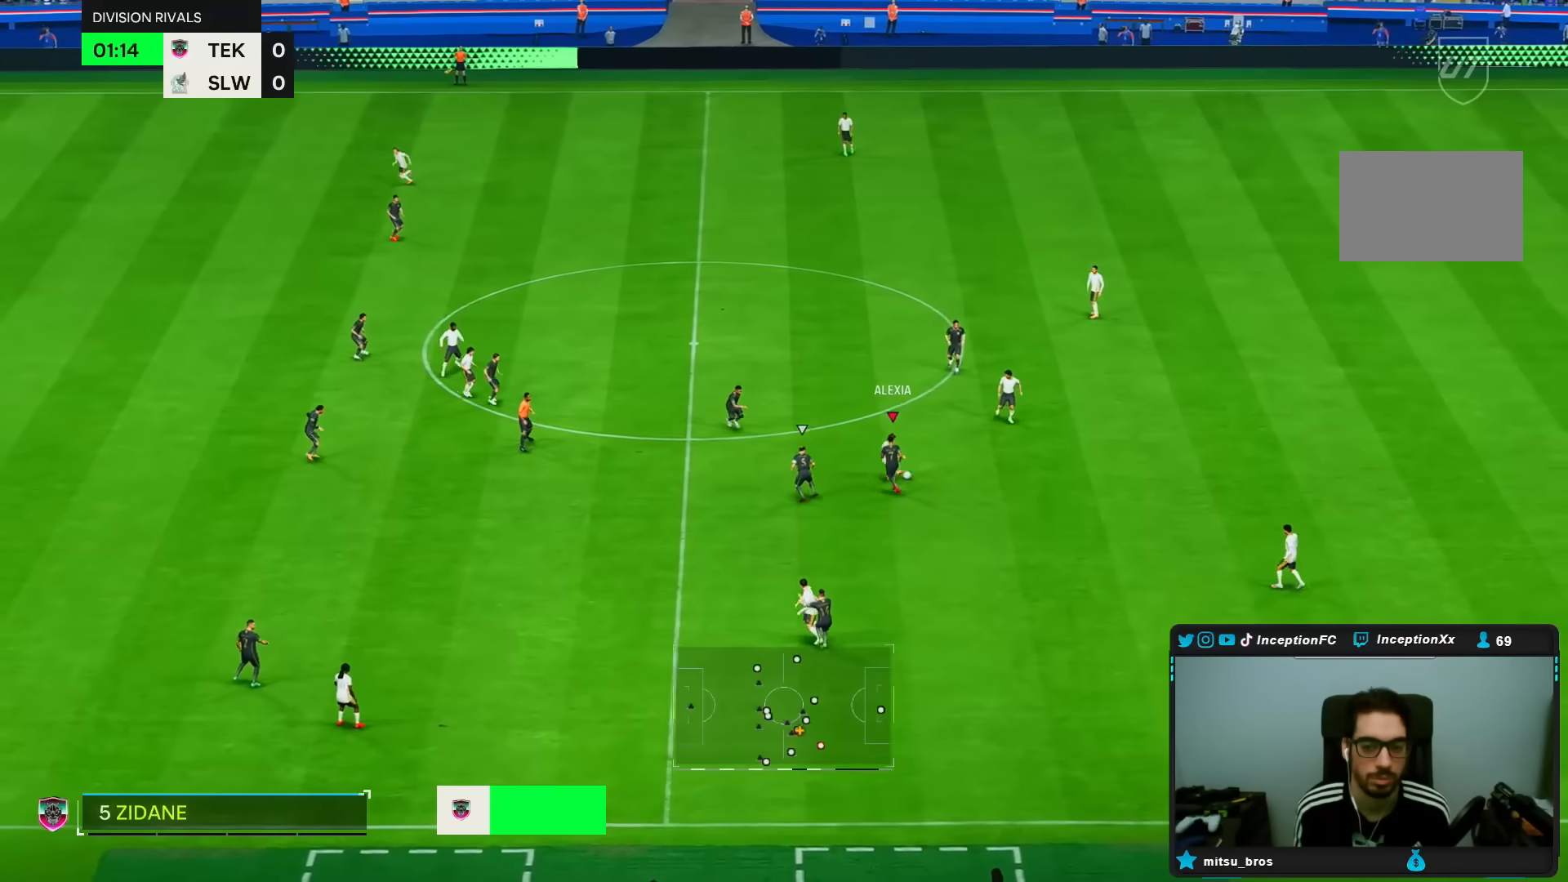
{"dt_ms": 500, "buttons": [], "left_stick": "down-left", "right_stick": "center", "events": [[167, "left_stick", "center"], [317, "left_stick", "down"], [367, "left_stick", "down-left"]]}
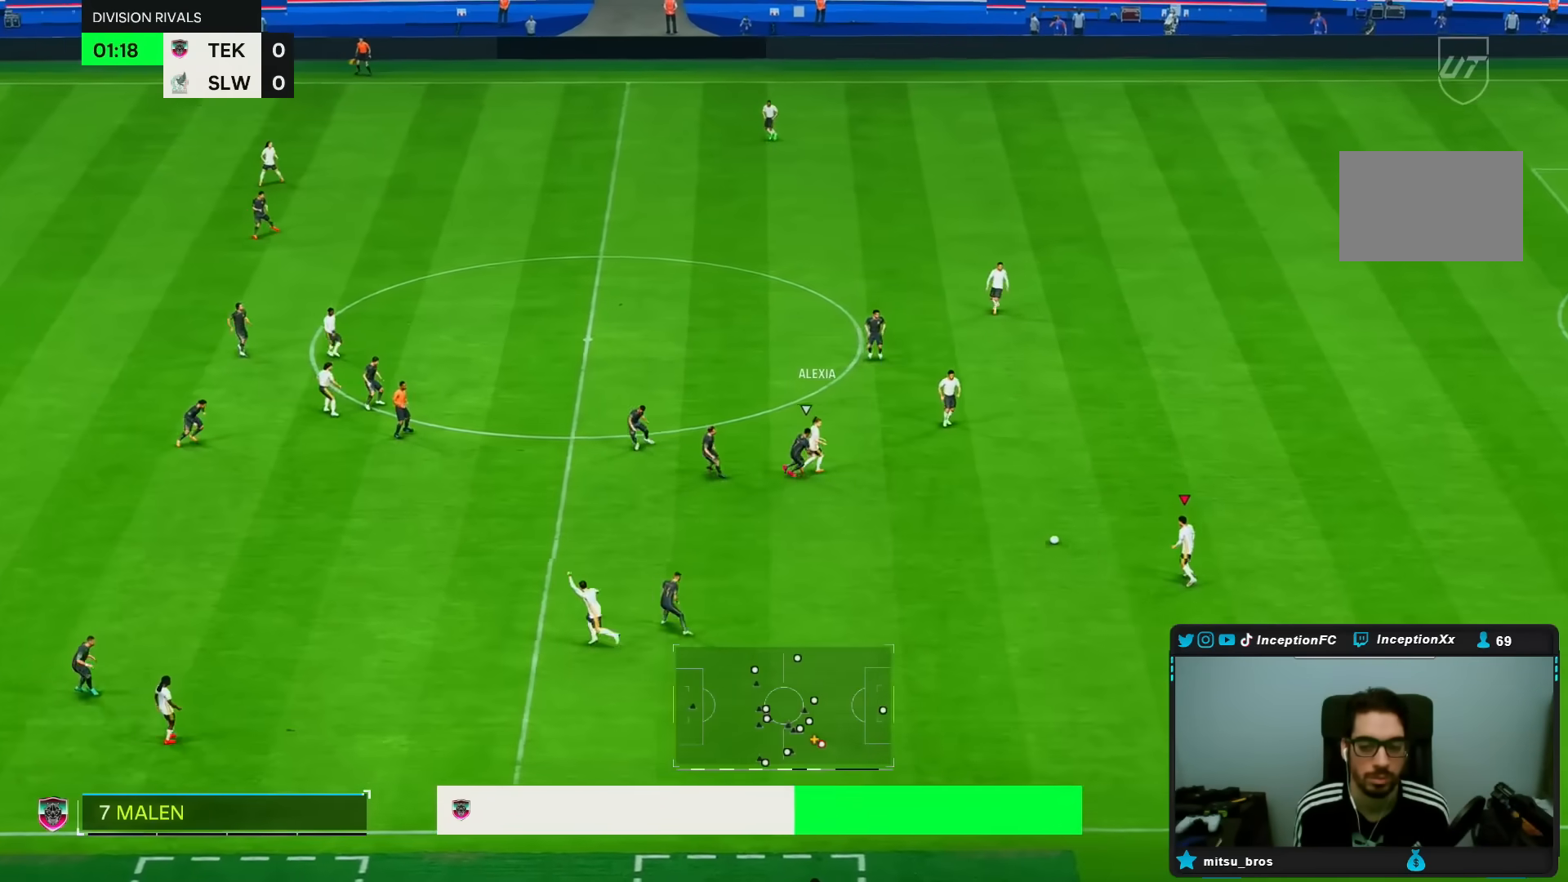
{"dt_ms": 500, "buttons": ["SQUARE"], "left_stick": "up-left", "right_stick": "center", "events": [[17, "left_stick", "center"], [83, "left_stick", "left"], [133, "left_stick", "up-left"], [300, "SQUARE", "down"]]}
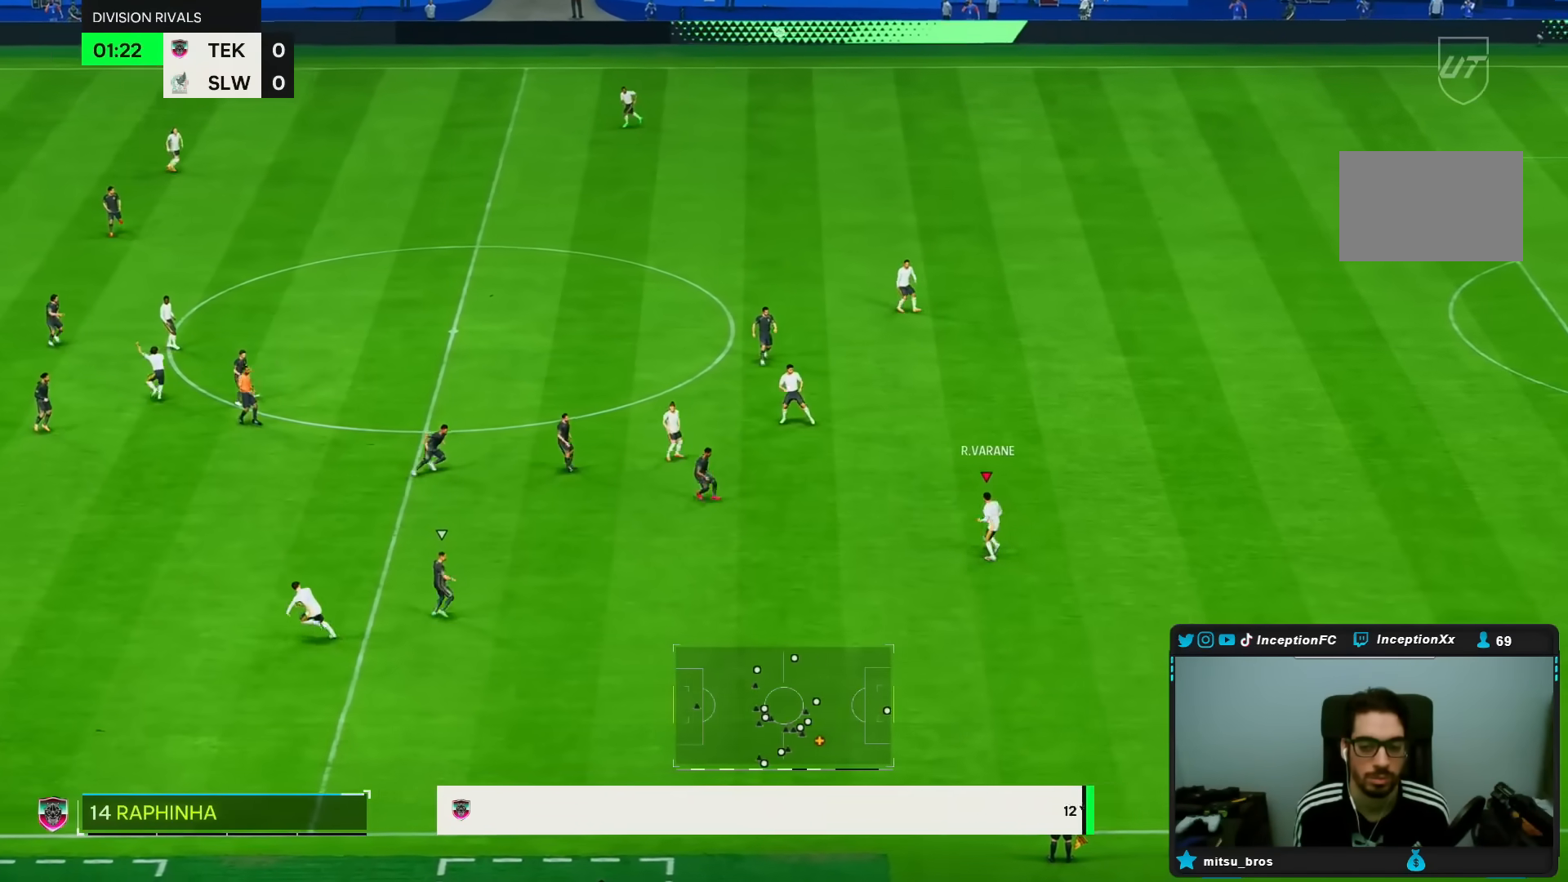
{"dt_ms": 500, "buttons": [], "left_stick": "up-left", "right_stick": "center", "events": [[200, "SQUARE", "up"]]}
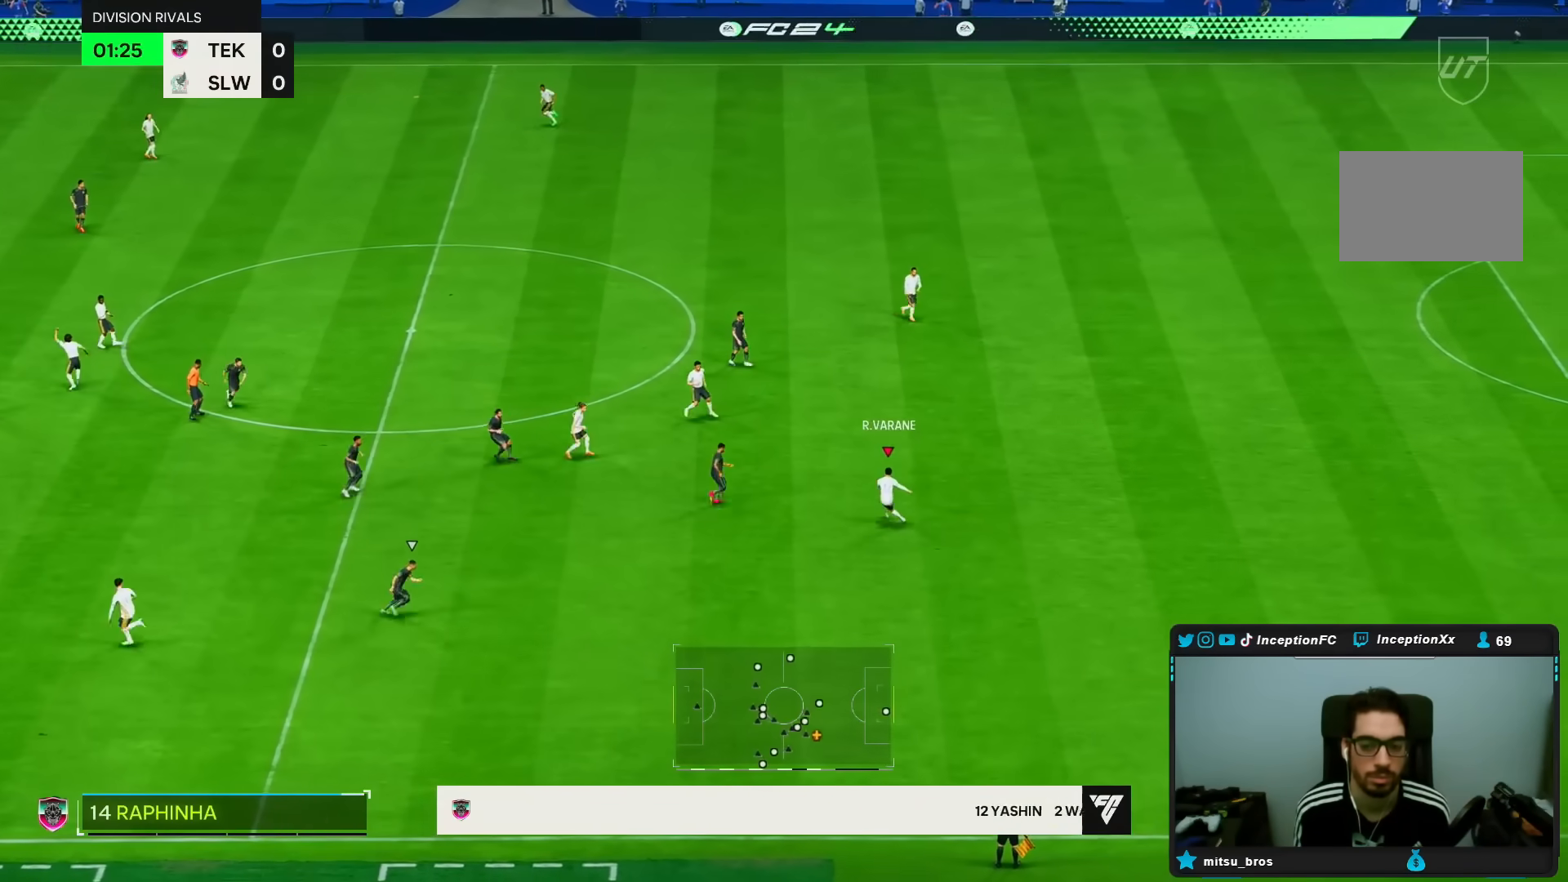
{"dt_ms": 500, "buttons": [], "left_stick": "down-left", "right_stick": "center", "events": [[117, "left_stick", "center"], [167, "R2", "down"], [350, "left_stick", "down-left"], [367, "R2", "up"]]}
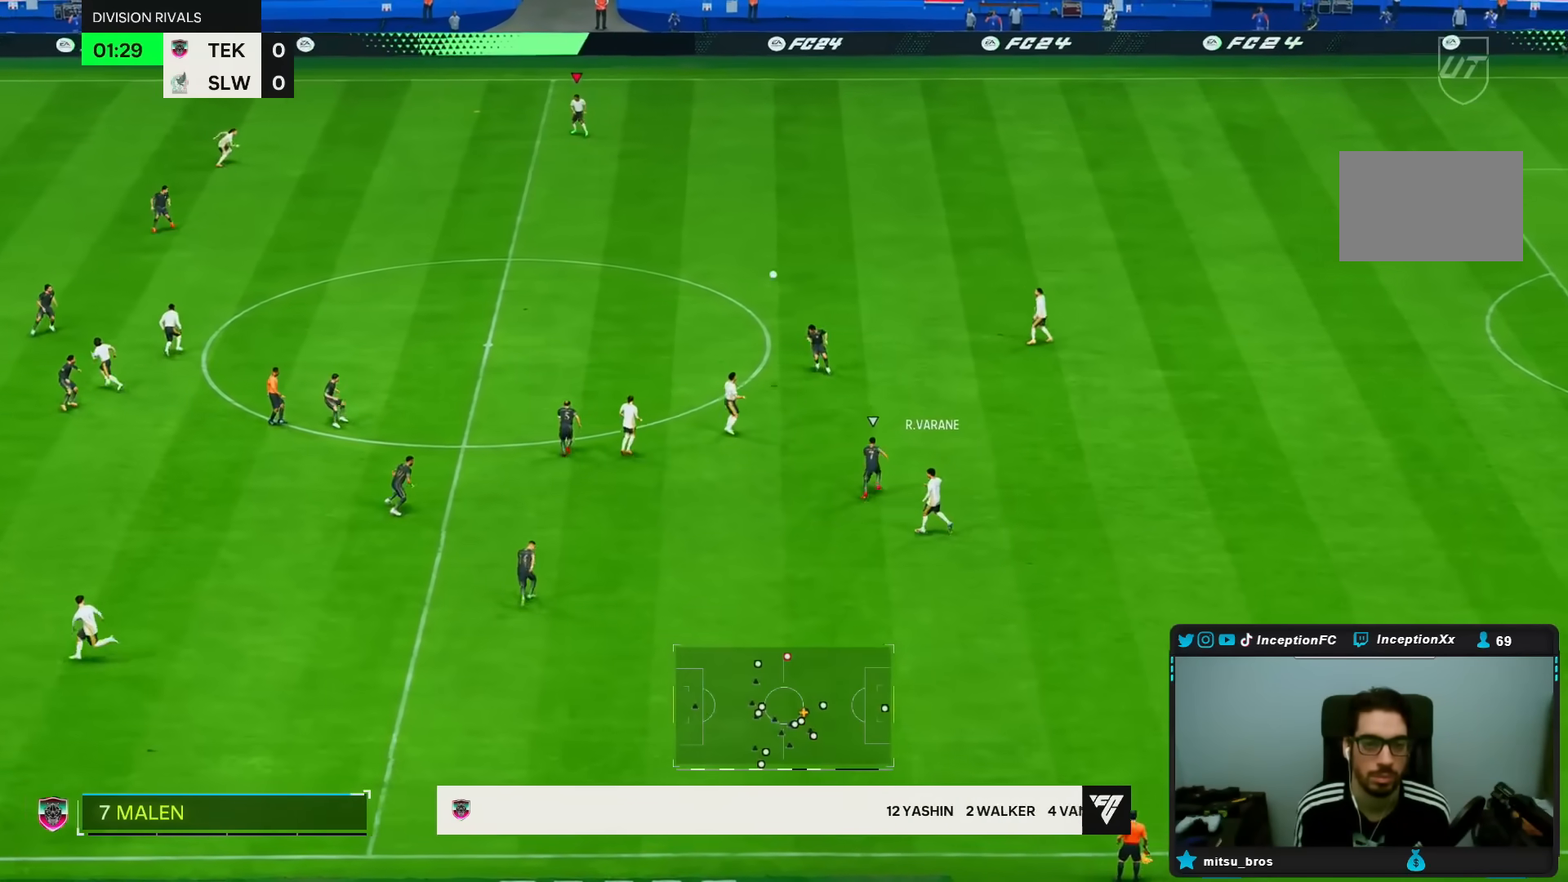
{"dt_ms": 500, "buttons": [], "left_stick": "down-left", "right_stick": "center", "events": []}
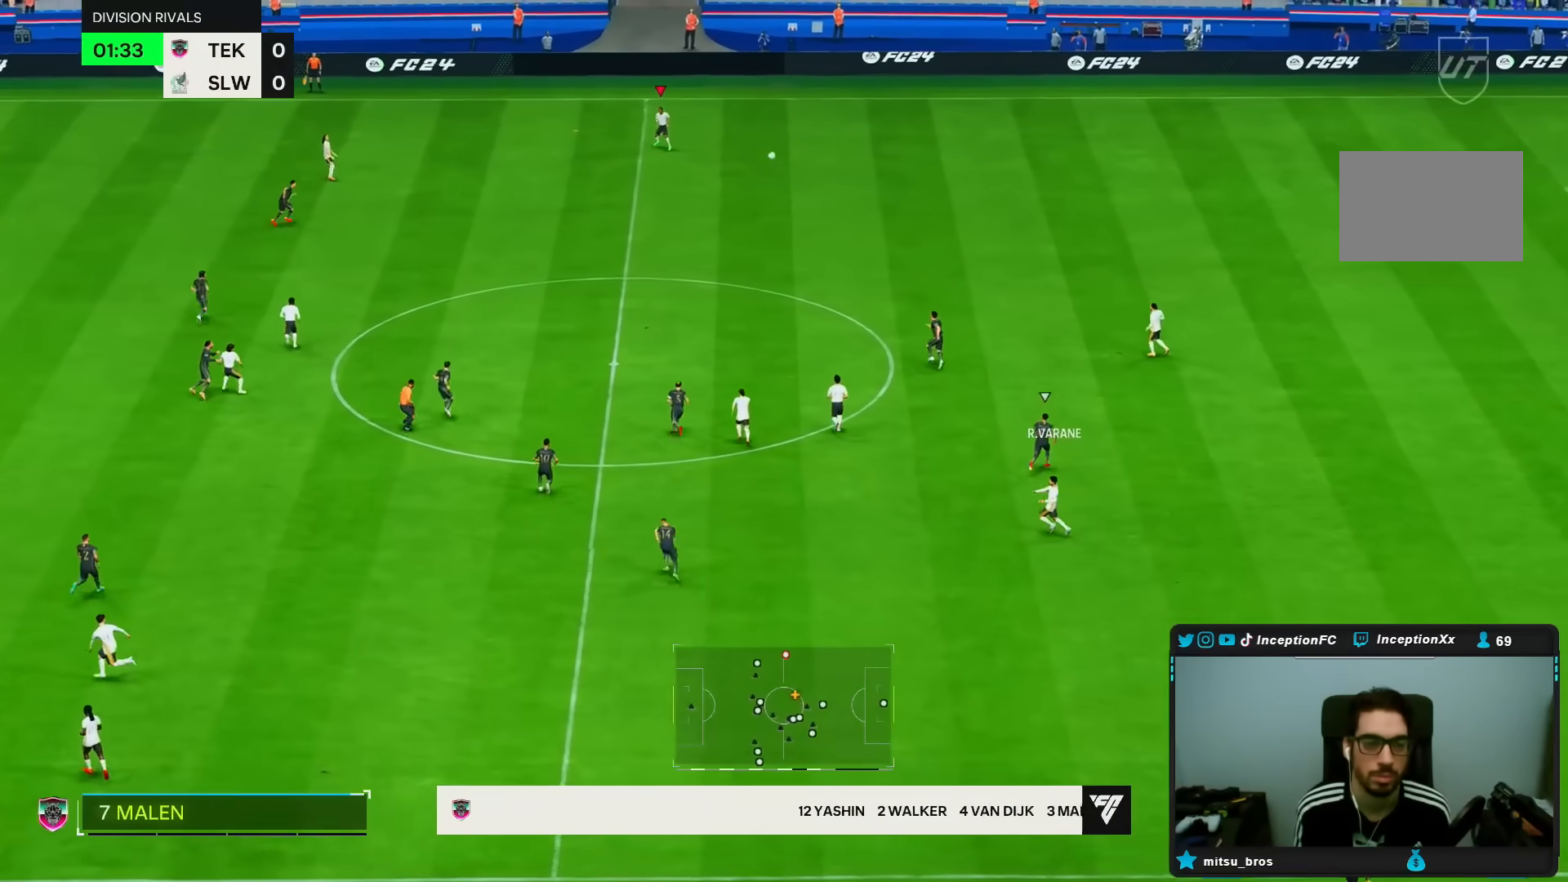
{"dt_ms": 500, "buttons": [], "left_stick": "down-left", "right_stick": "center", "events": []}
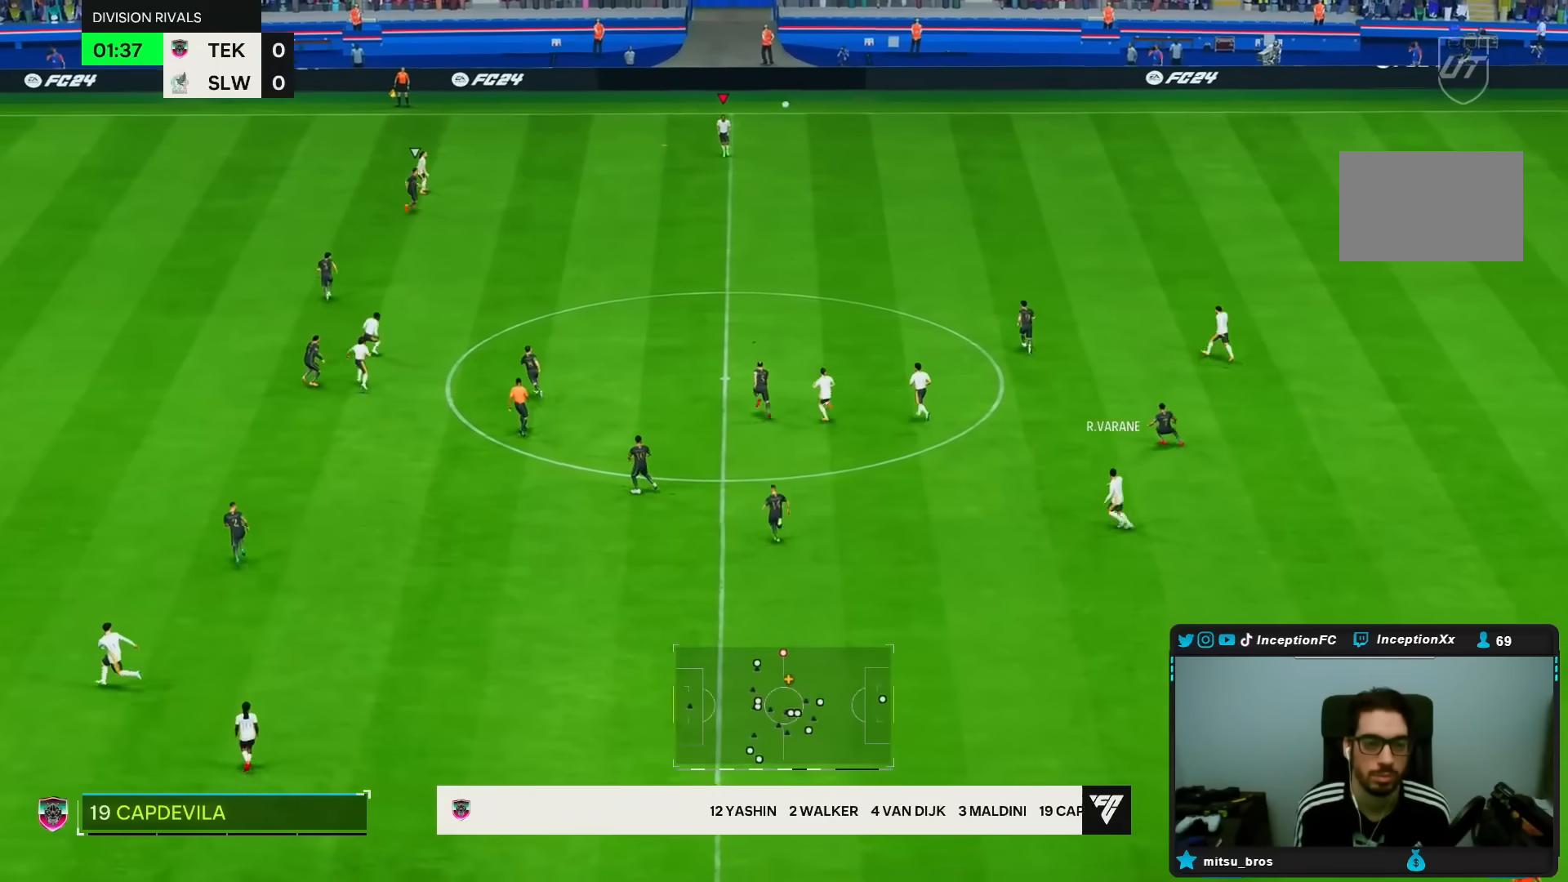
{"dt_ms": 500, "buttons": [], "left_stick": "down-left", "right_stick": "center", "events": []}
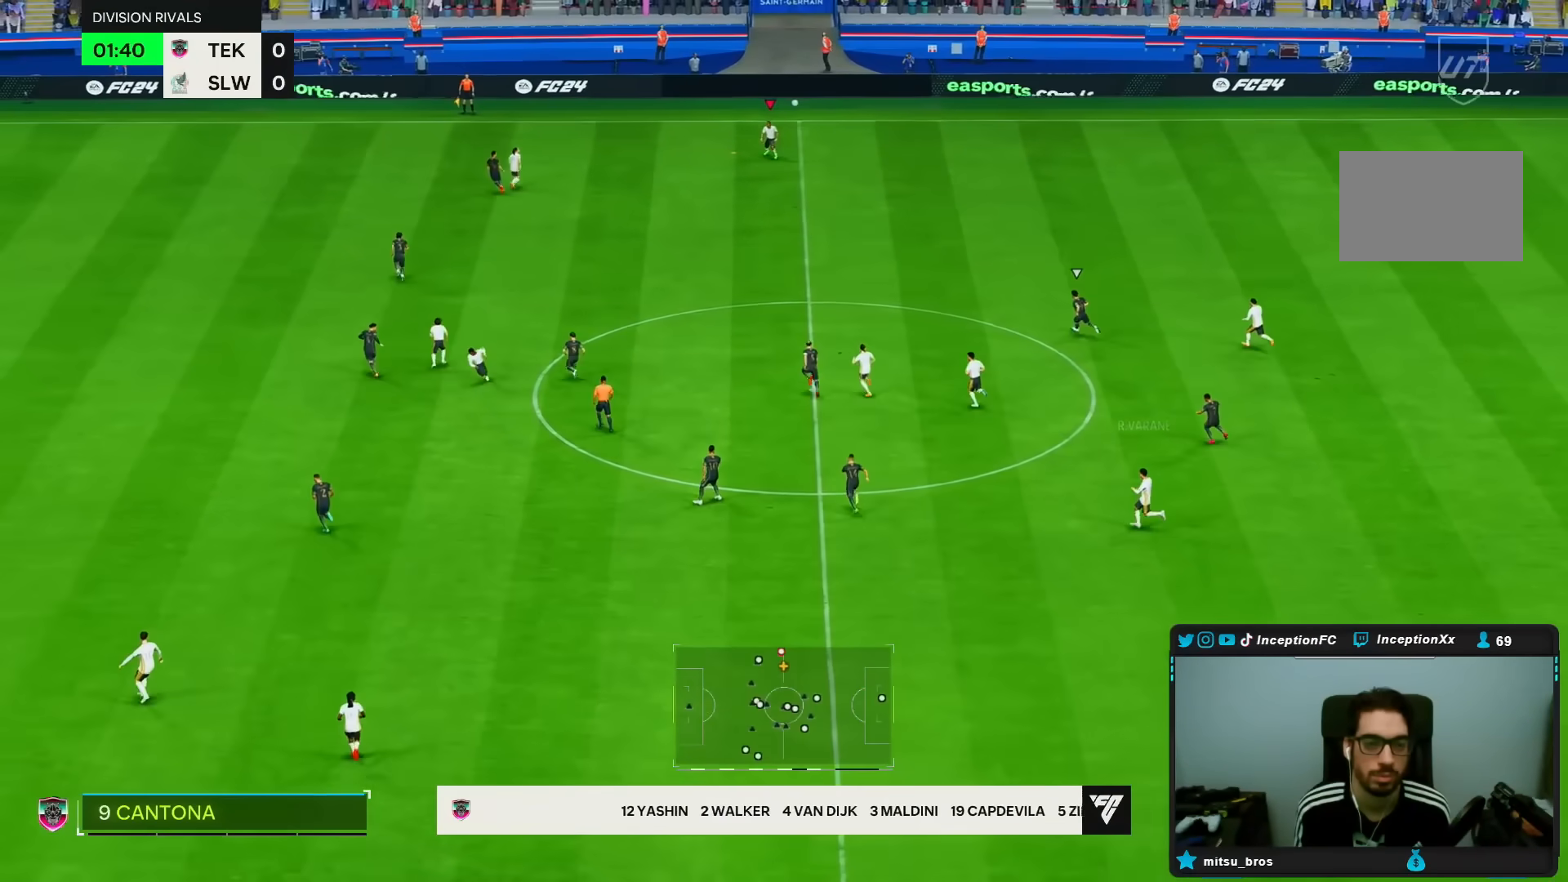
{"dt_ms": 500, "buttons": [], "left_stick": "down-left", "right_stick": "center", "events": [[150, "L1", "down"], [250, "L1", "up"]]}
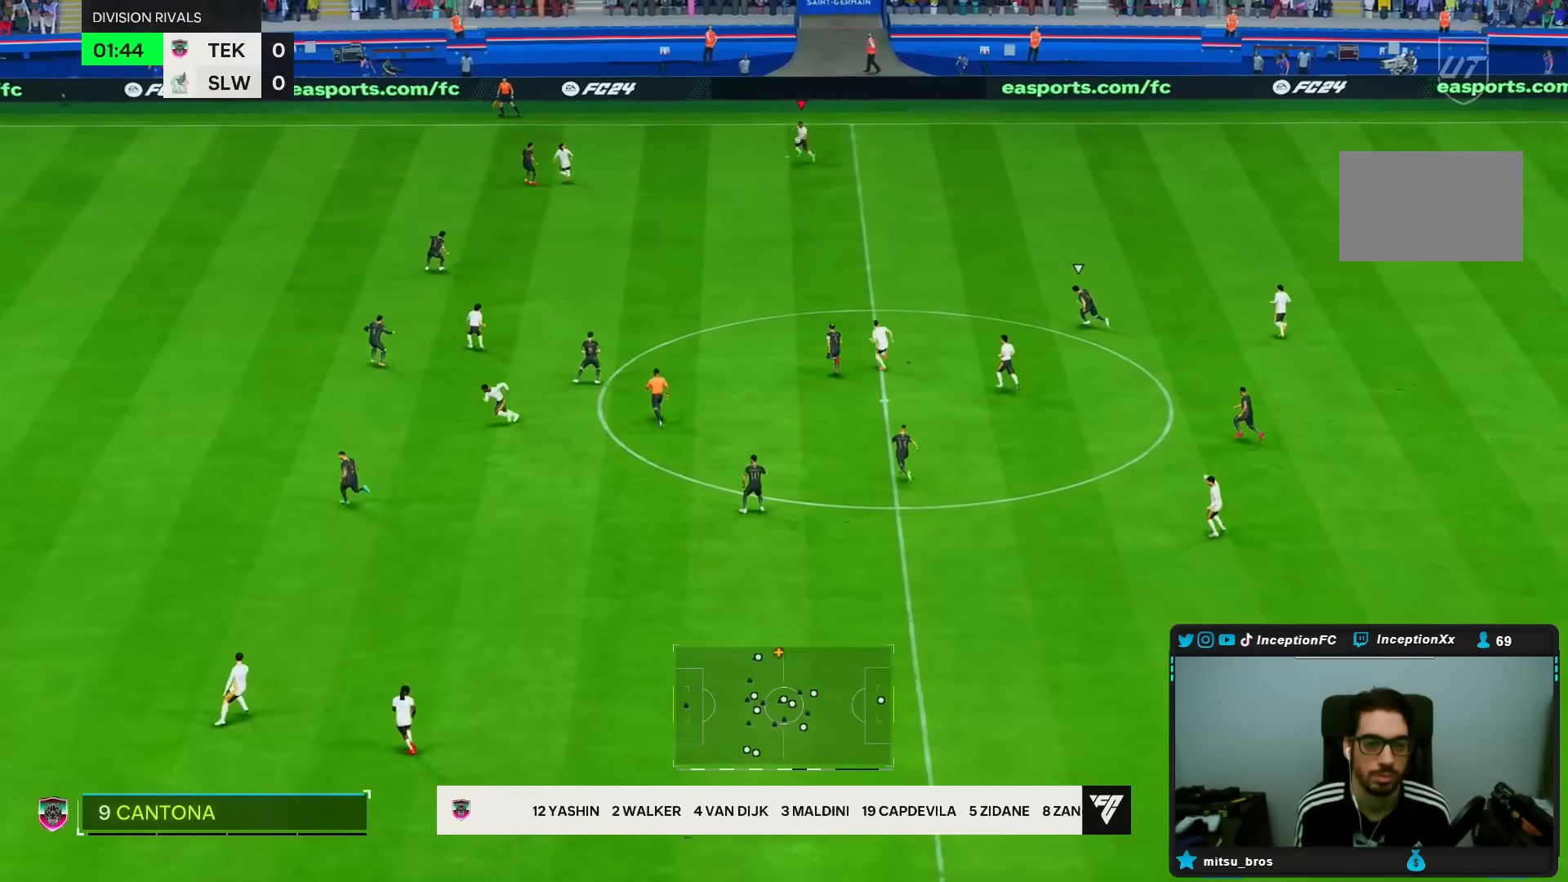
{"dt_ms": 500, "buttons": [], "left_stick": "down-left", "right_stick": "down-left", "events": [[500, "right_stick", "down-left"]]}
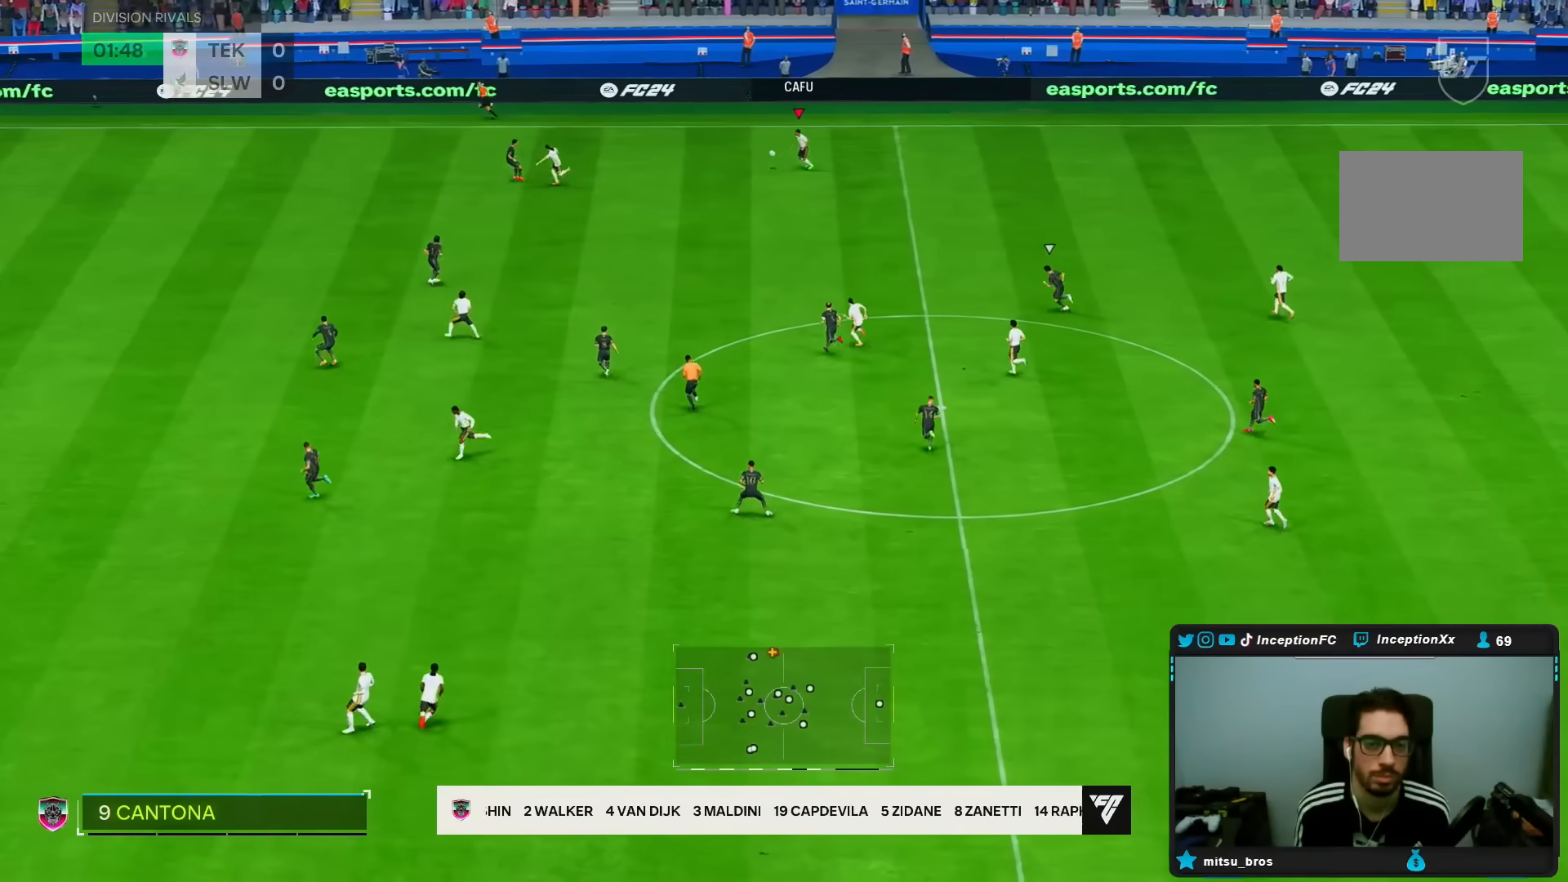
{"dt_ms": 500, "buttons": ["CROSS", "R1"], "left_stick": "down-left", "right_stick": "center", "events": [[100, "right_stick", "center"], [450, "CROSS", "down"], [450, "R1", "down"]]}
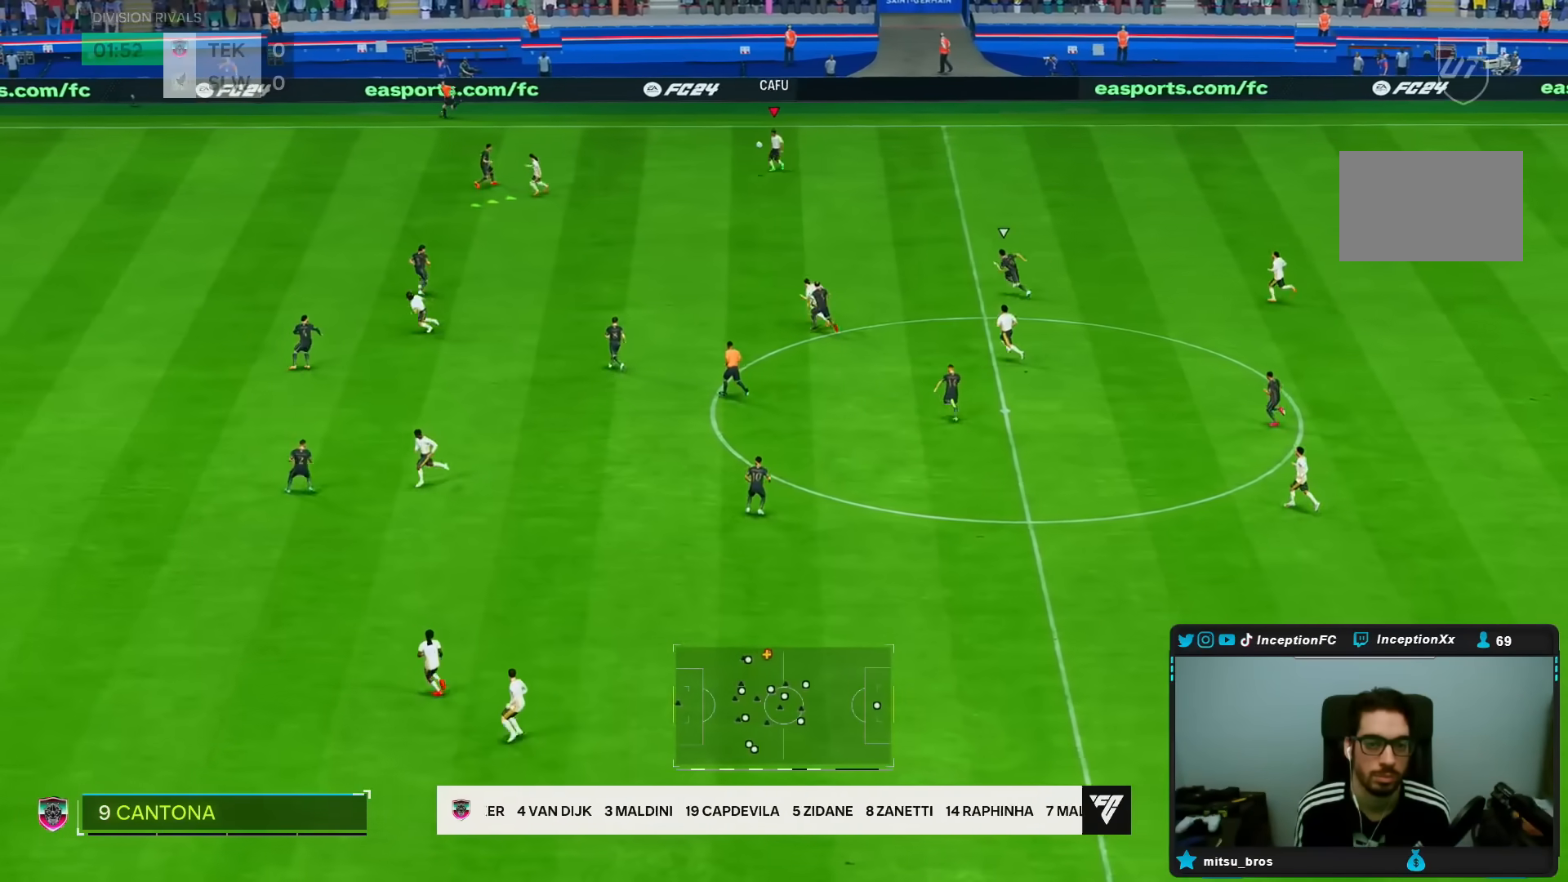
{"dt_ms": 500, "buttons": [], "left_stick": "down-left", "right_stick": "center", "events": [[67, "CROSS", "up"], [350, "R1", "up"]]}
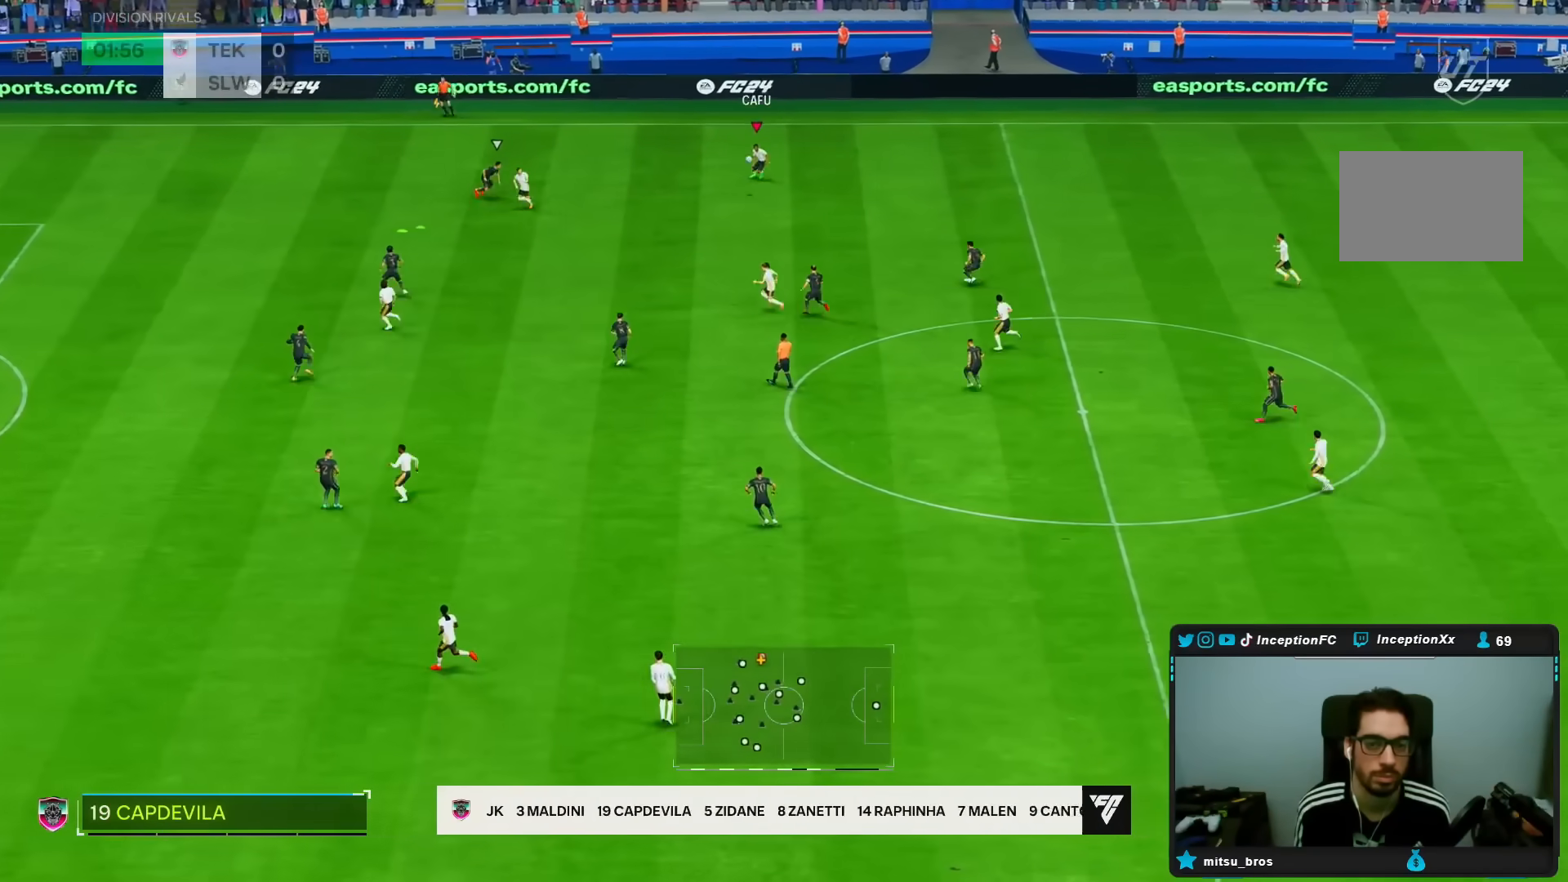
{"dt_ms": 500, "buttons": ["L2"], "left_stick": "left", "right_stick": "center", "events": [[433, "left_stick", "left"], [467, "L2", "down"]]}